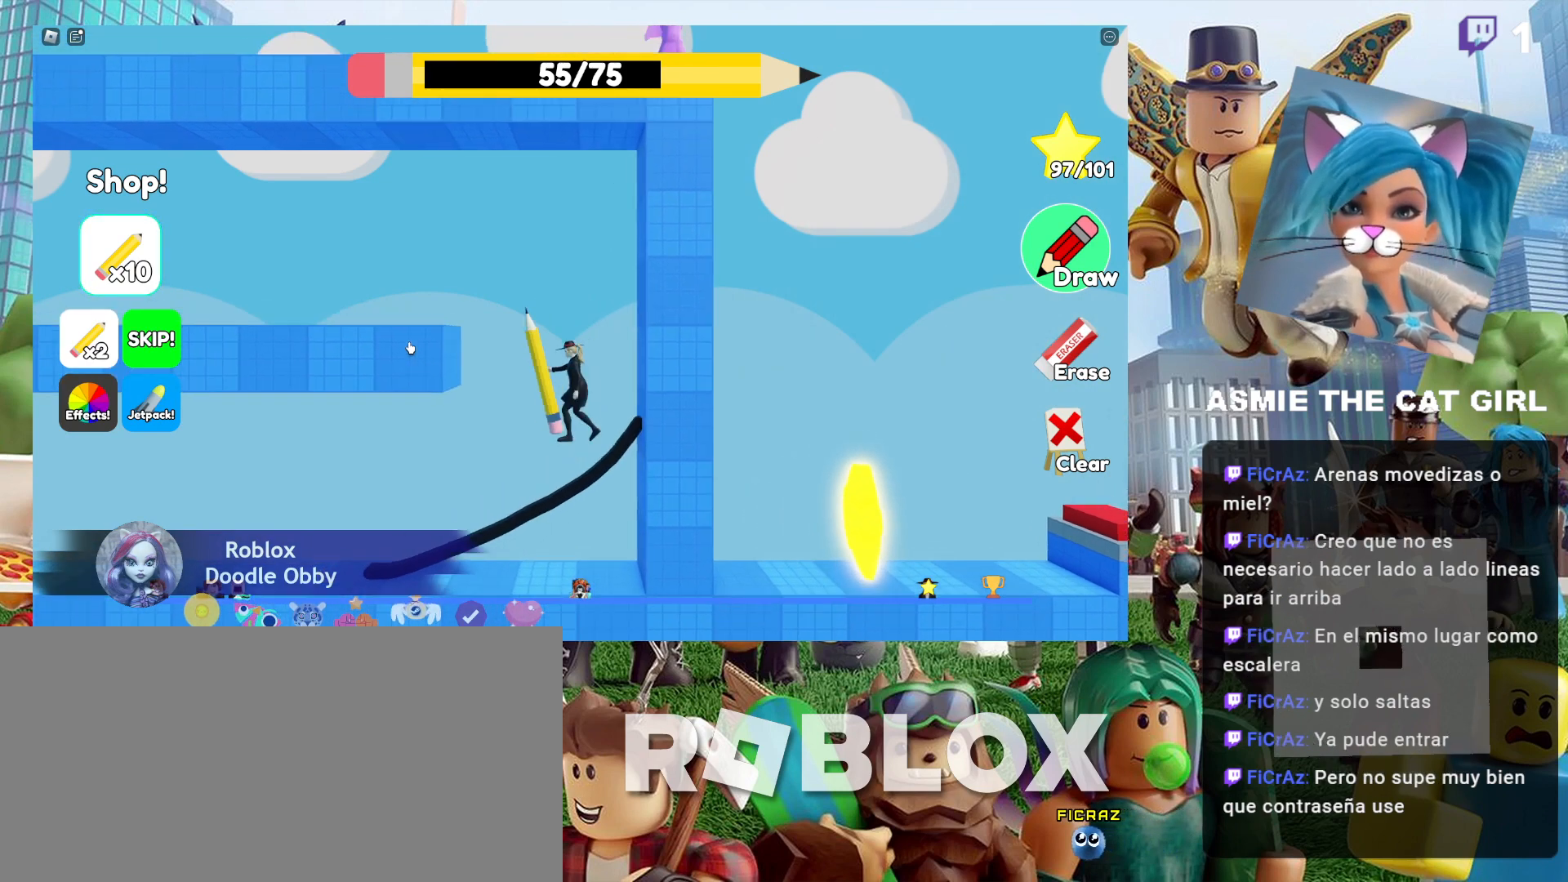
Gameplay with keyboard and mouse; each line is a JSON object with the keys and mouse buttons held at the frame after it. "events" lists presses ("down") and releases ("up") of "a", "ctrl", "d", "e", "f", "q", "r", "s", "shift", "space", "tab", "w", "mouse_left", "mouse_wheel", "mouse_right", "mouse_mb4" and "mouse_mb5" between this image and that frame as [ms after this image, input, new state], when the widget could be followed in between. "mouse_left", "mouse_wheel", "mouse_right", "mouse_mb4", "mouse_mb5" = the "left", "wheel", "right", "mb4", "mb5" buttons of the "mouse" list. No other keys are recorded. "wheel" means that the mouse wheel is clicked or scrolled. Not read: mouse_move.
{"keys": ["a"], "mouse": [], "events": [[367, "space", "up"]]}
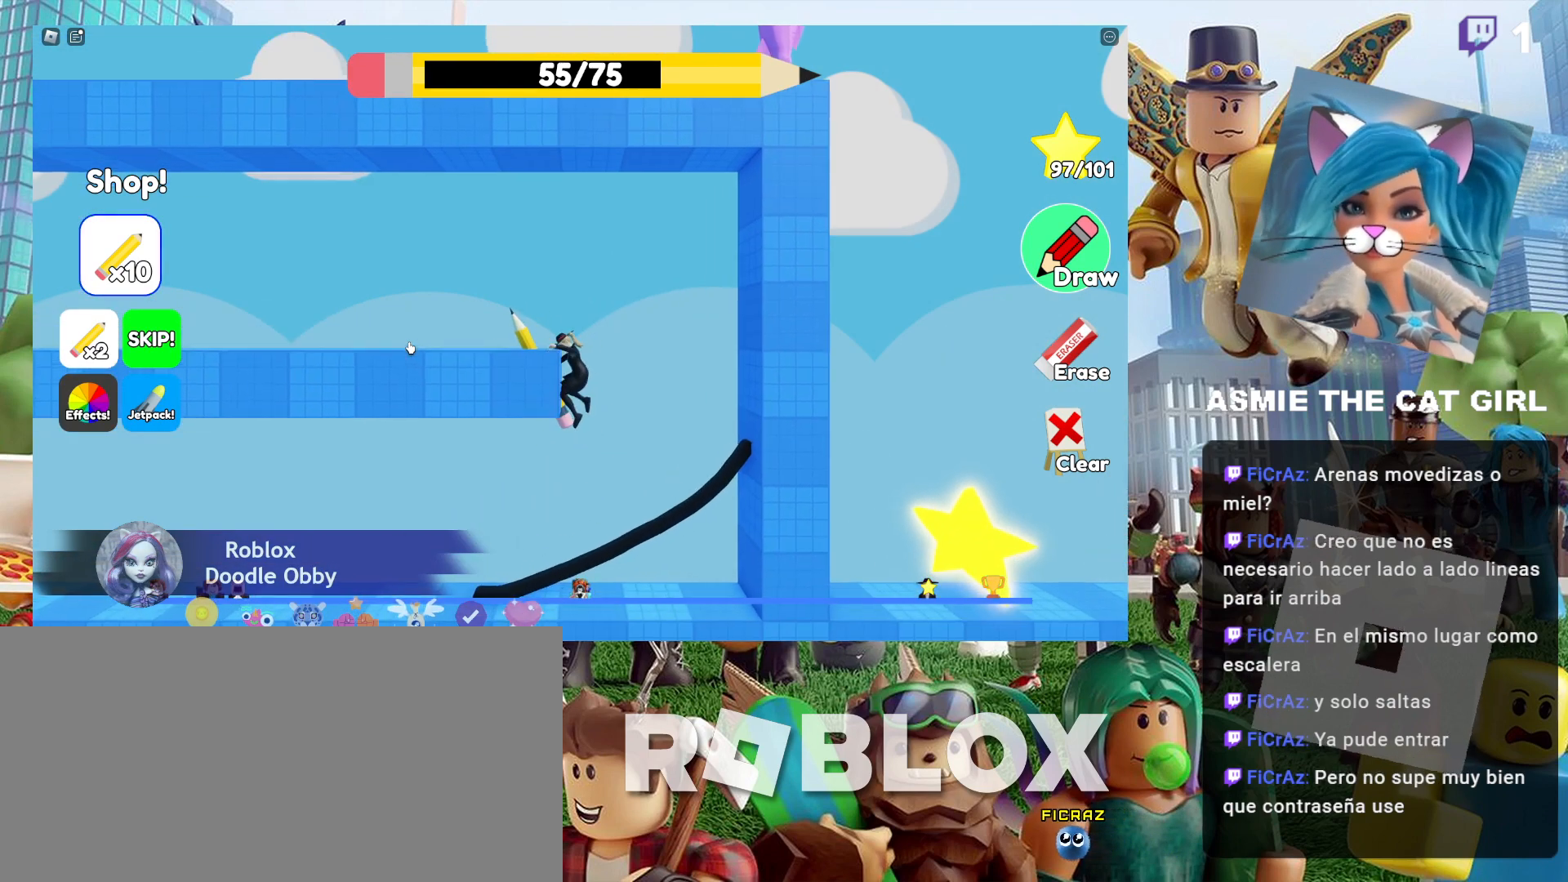
{"keys": ["d"], "mouse": [], "events": [[167, "a", "up"], [200, "d", "down"]]}
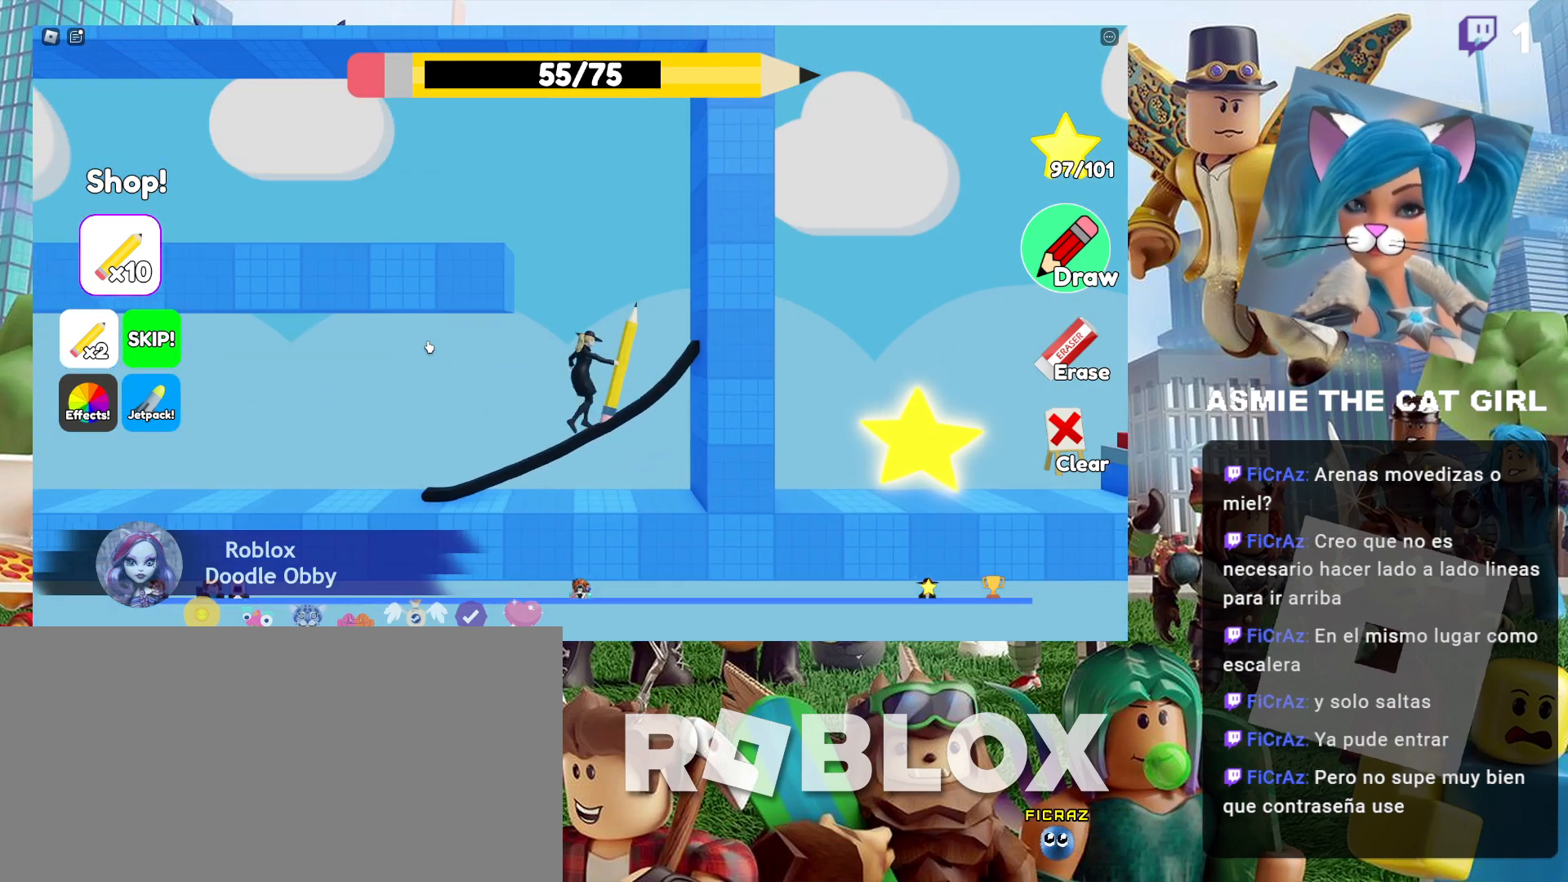
{"keys": [], "mouse": [], "events": [[500, "d", "up"]]}
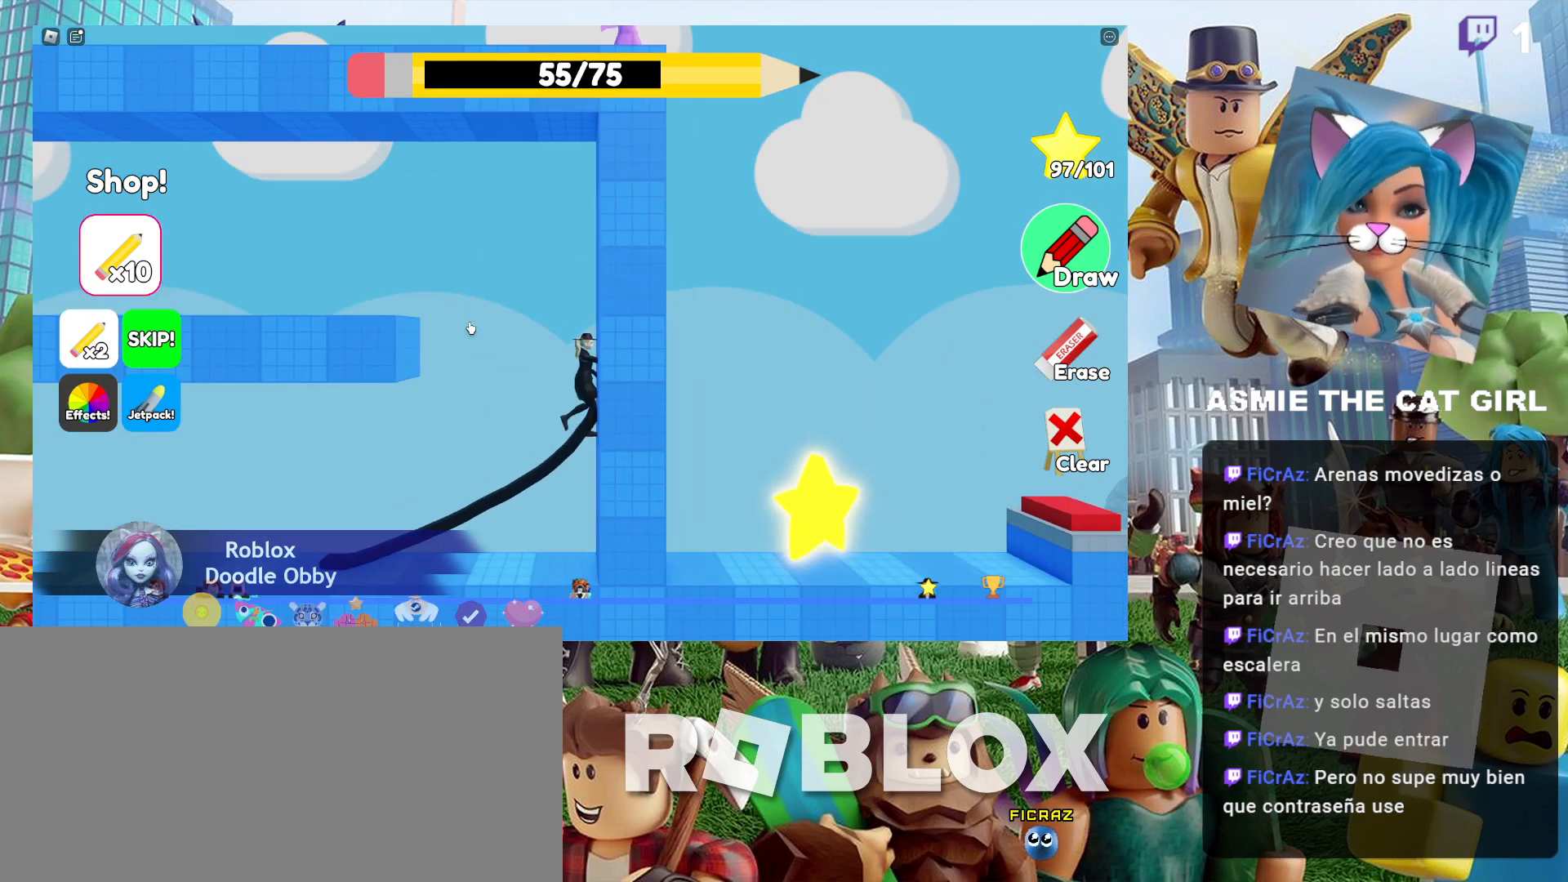
{"keys": [], "mouse": ["left"], "events": [[334, "mouse_left", "down"]]}
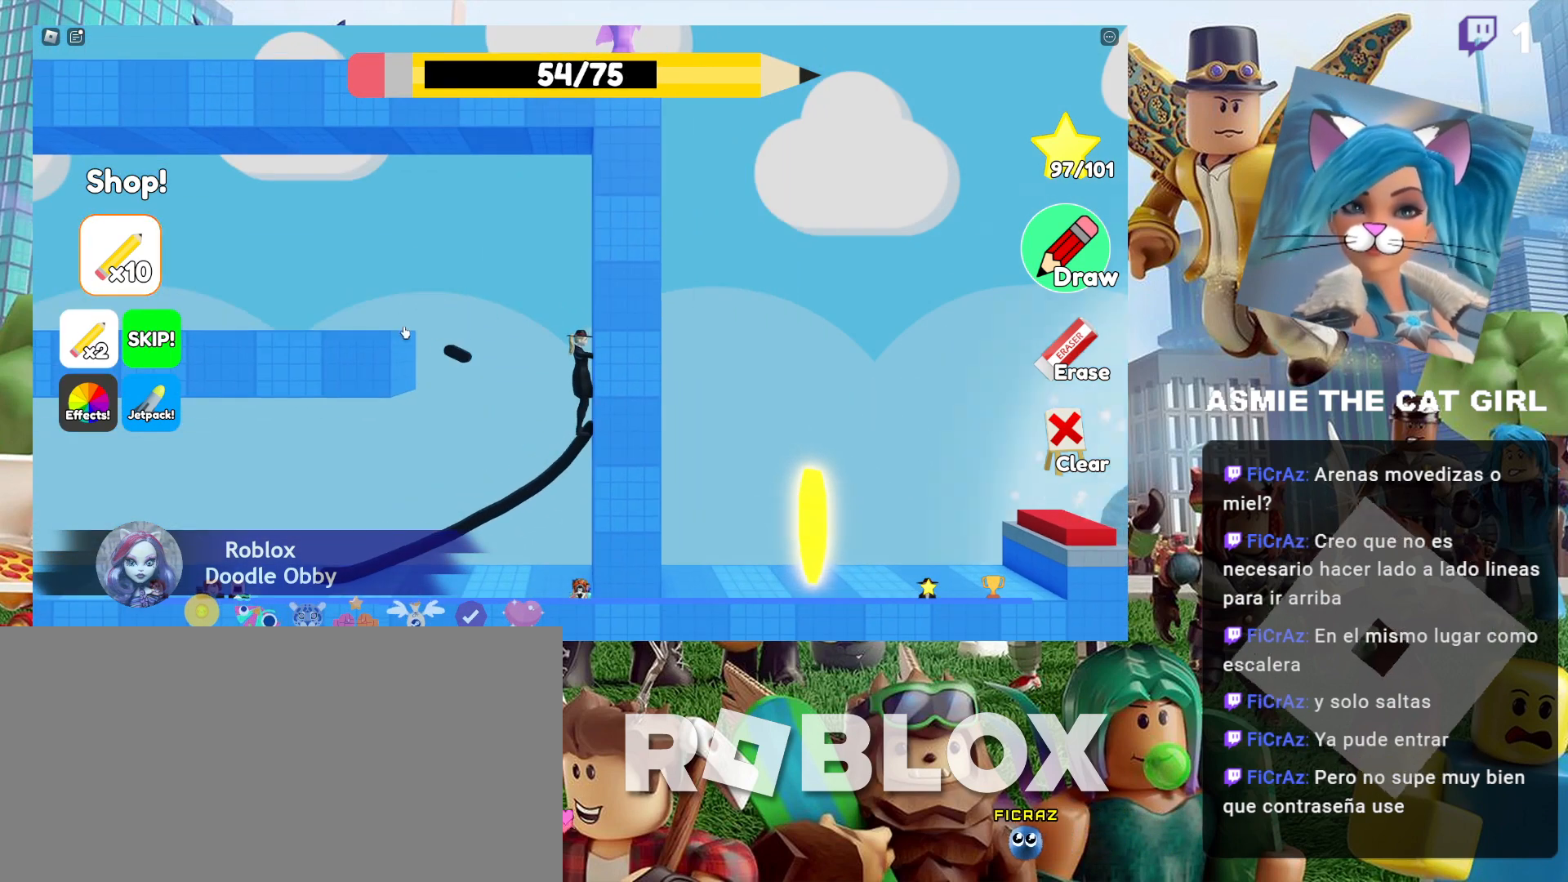
{"keys": ["a", "space"], "mouse": [], "events": [[100, "mouse_left", "up"], [134, "a", "down"], [234, "space", "down"]]}
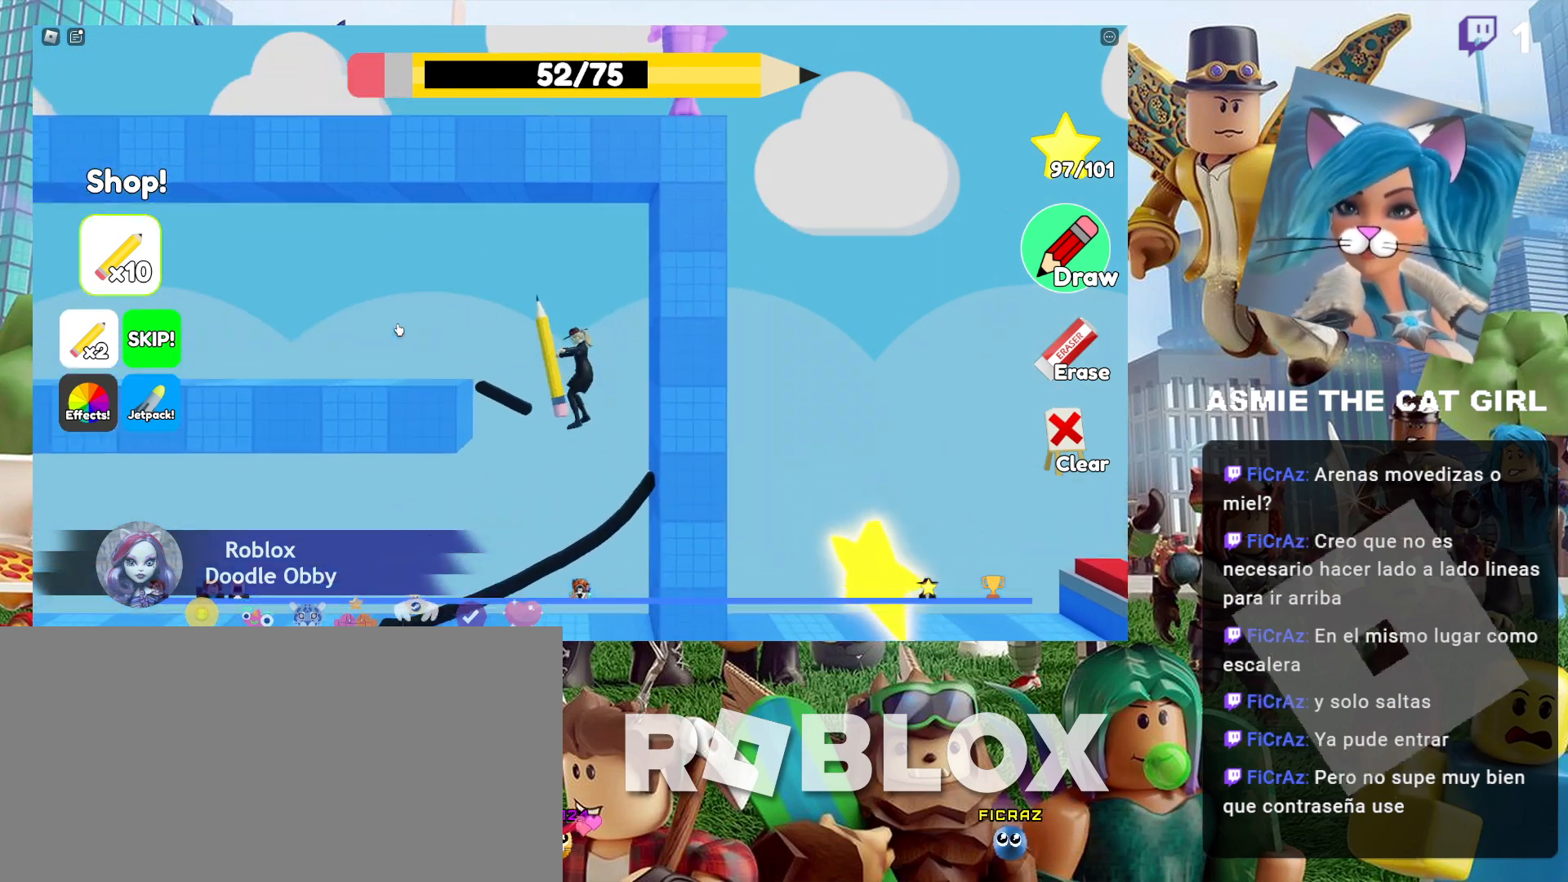
{"keys": ["a"], "mouse": [], "events": [[100, "space", "up"]]}
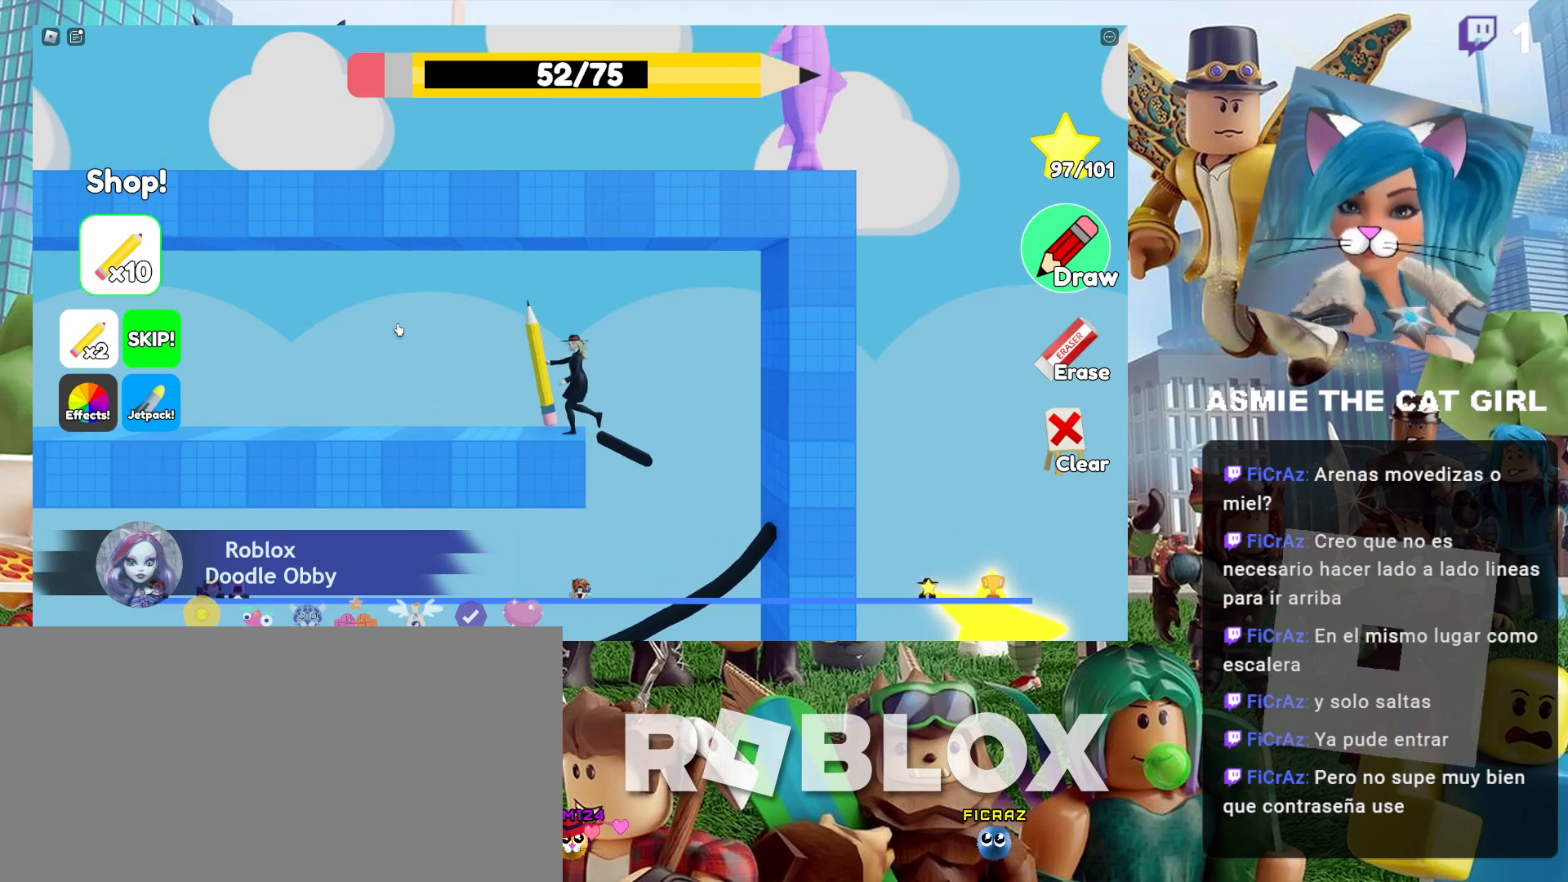
{"keys": ["a"], "mouse": [], "events": []}
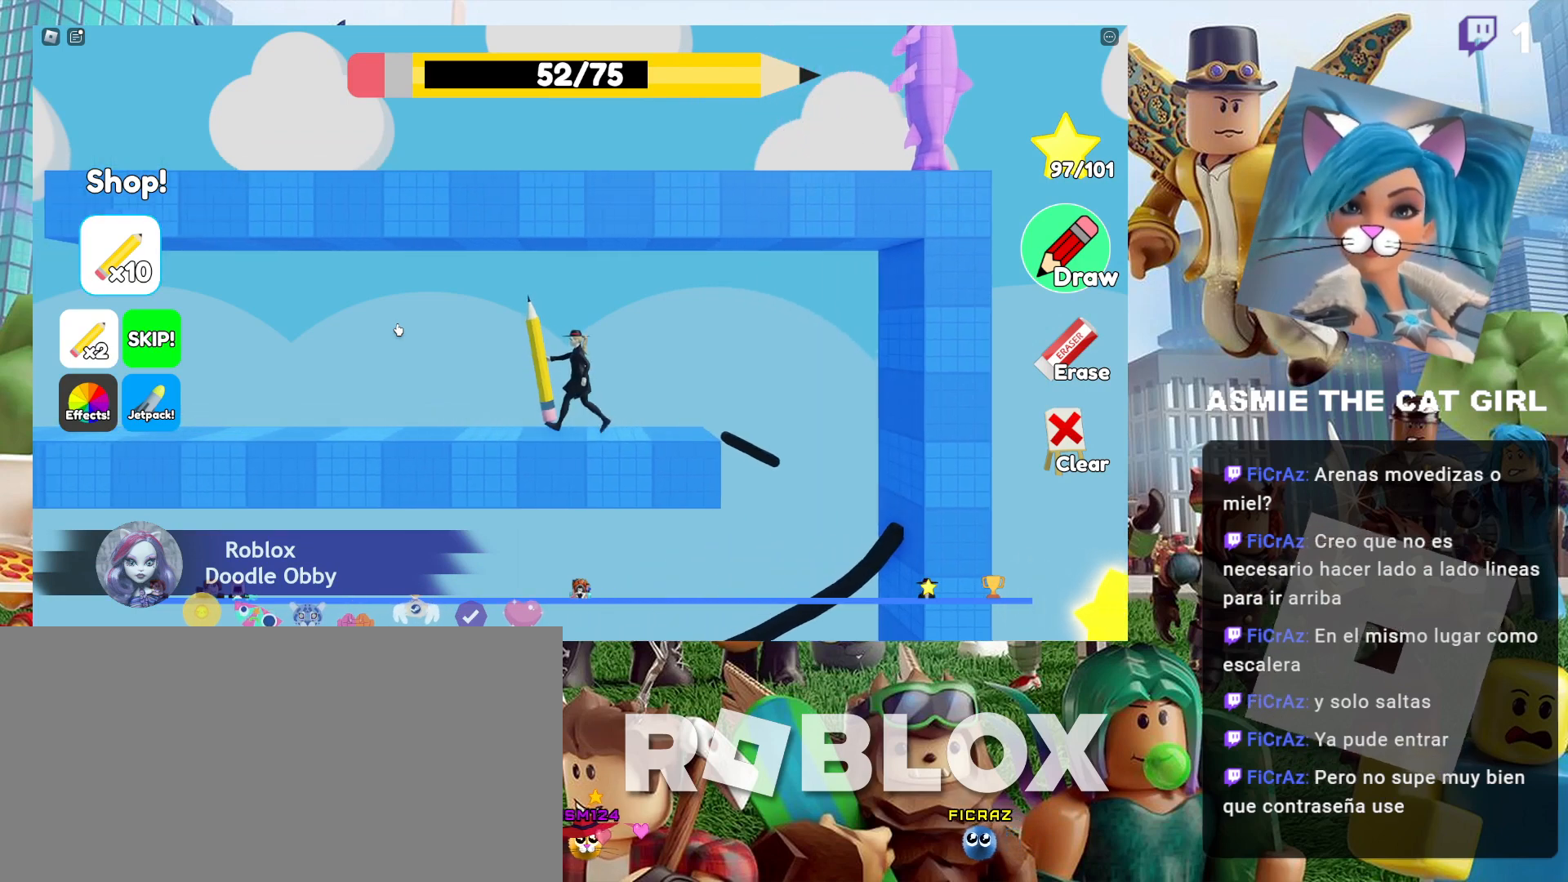
{"keys": ["a"], "mouse": [], "events": []}
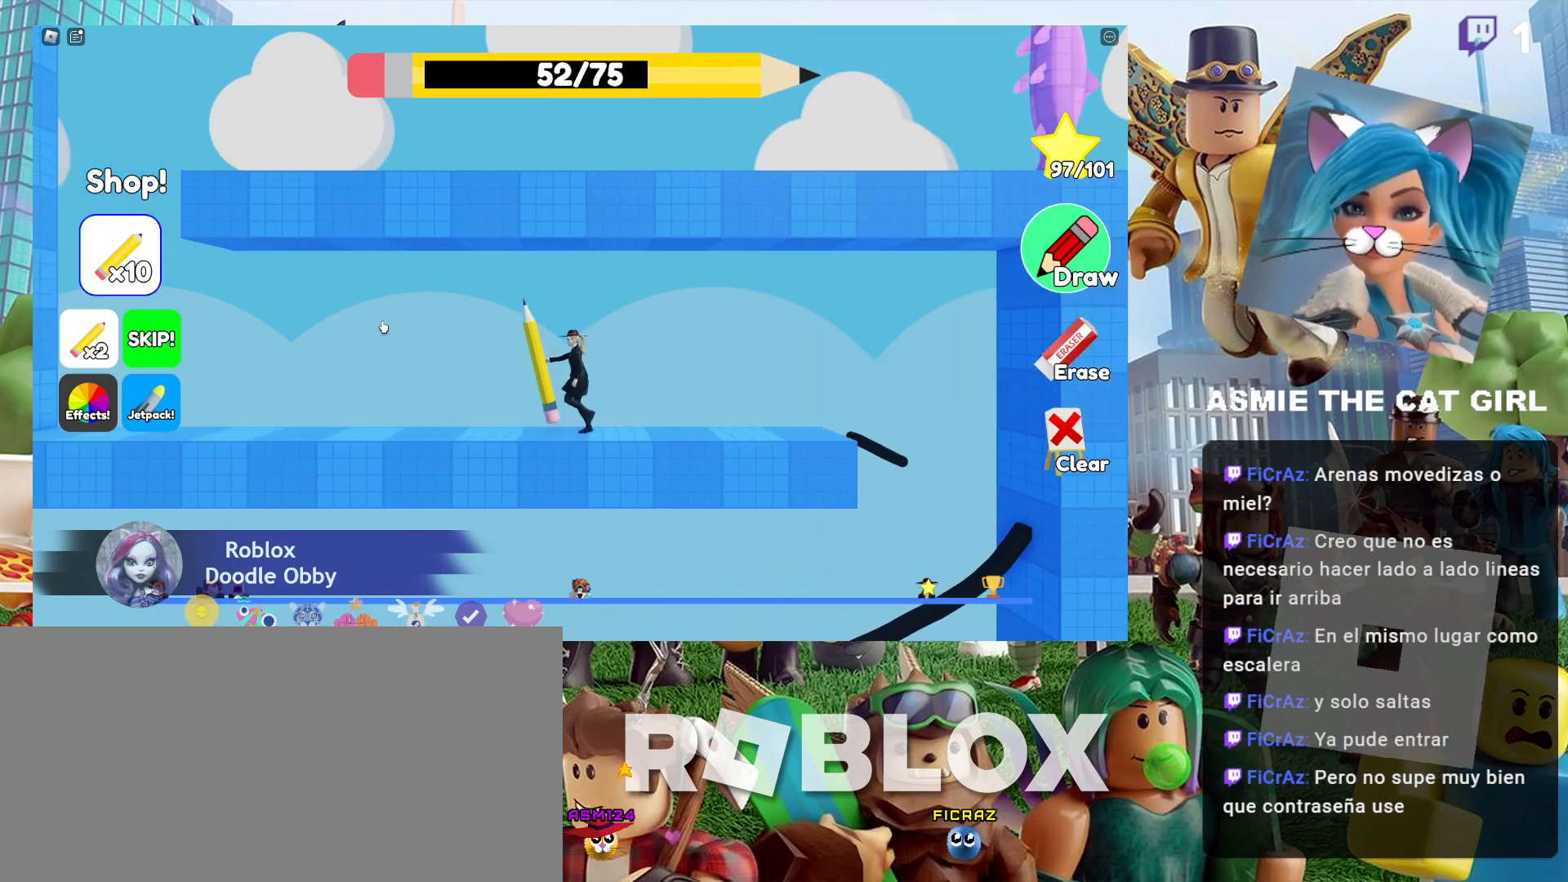
{"keys": ["a"], "mouse": [], "events": []}
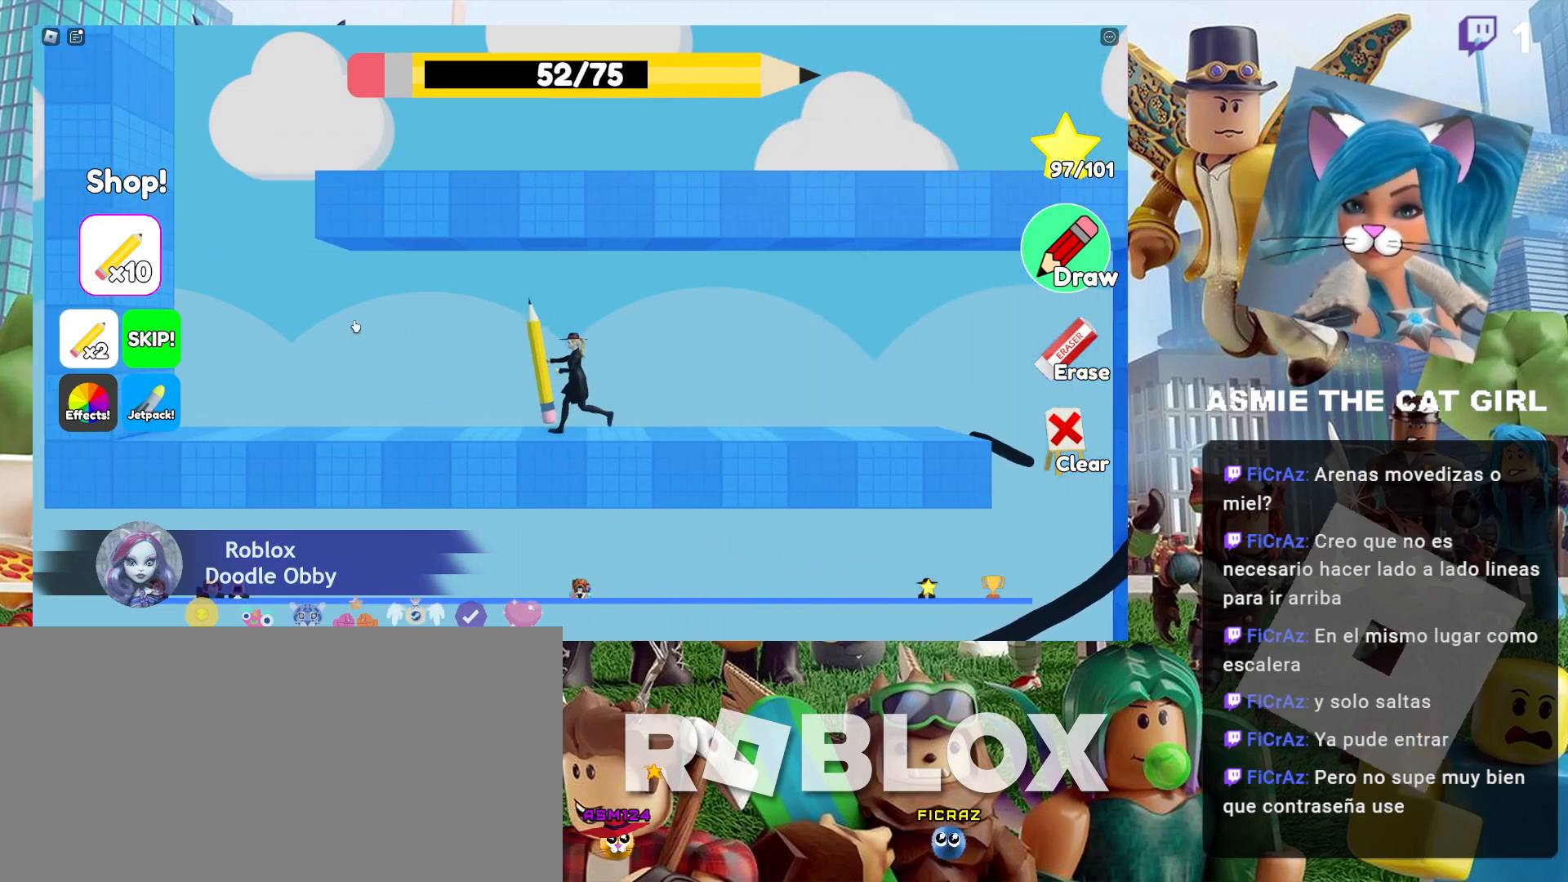
{"keys": [], "mouse": [], "events": [[334, "a", "up"]]}
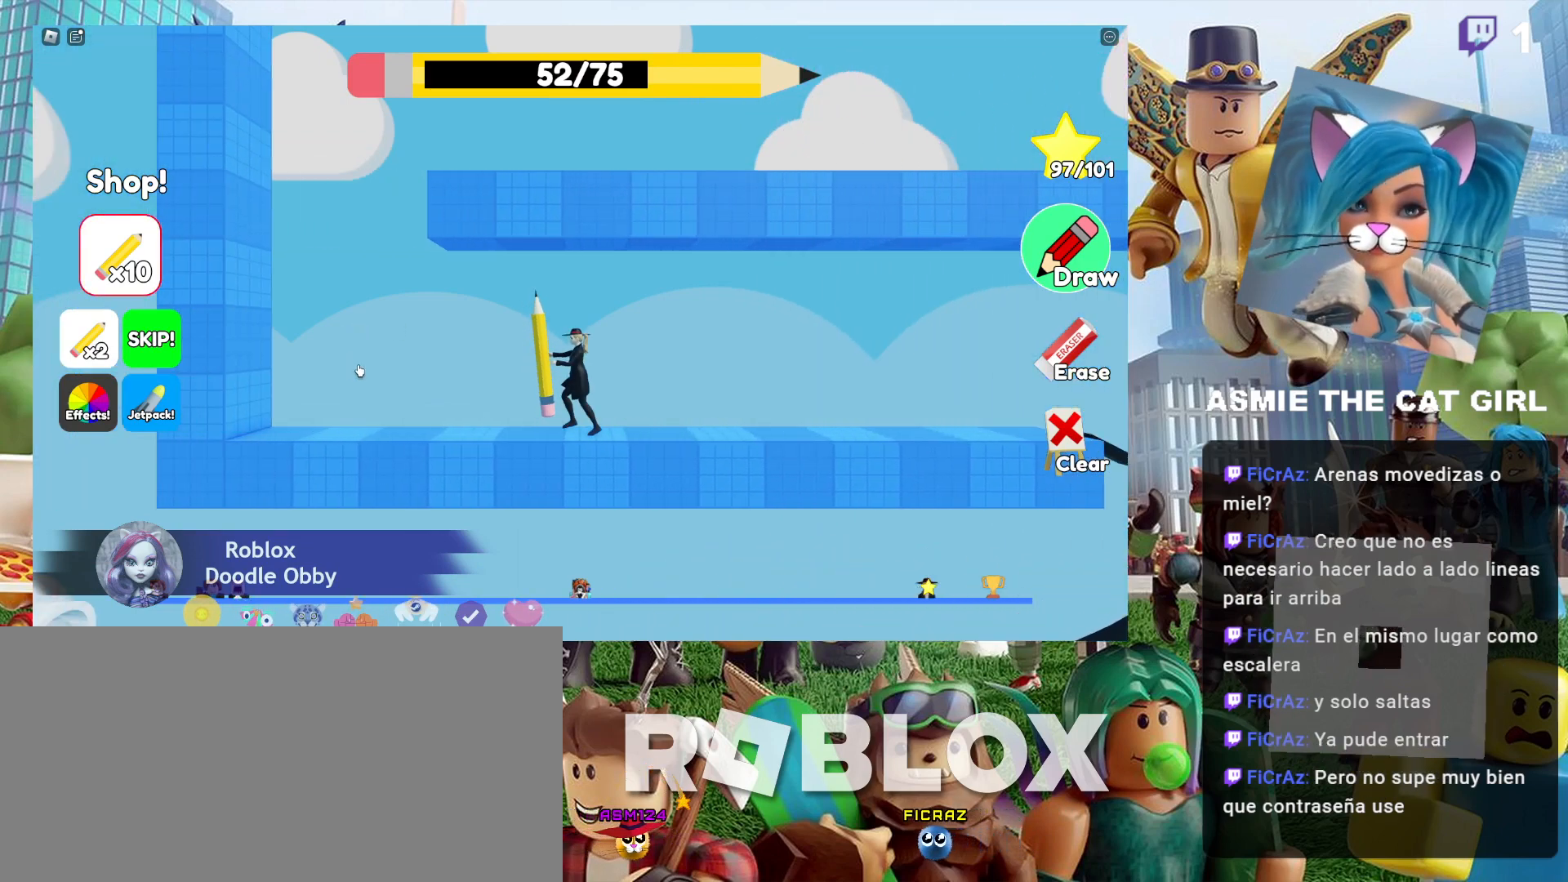
{"keys": [], "mouse": [], "events": []}
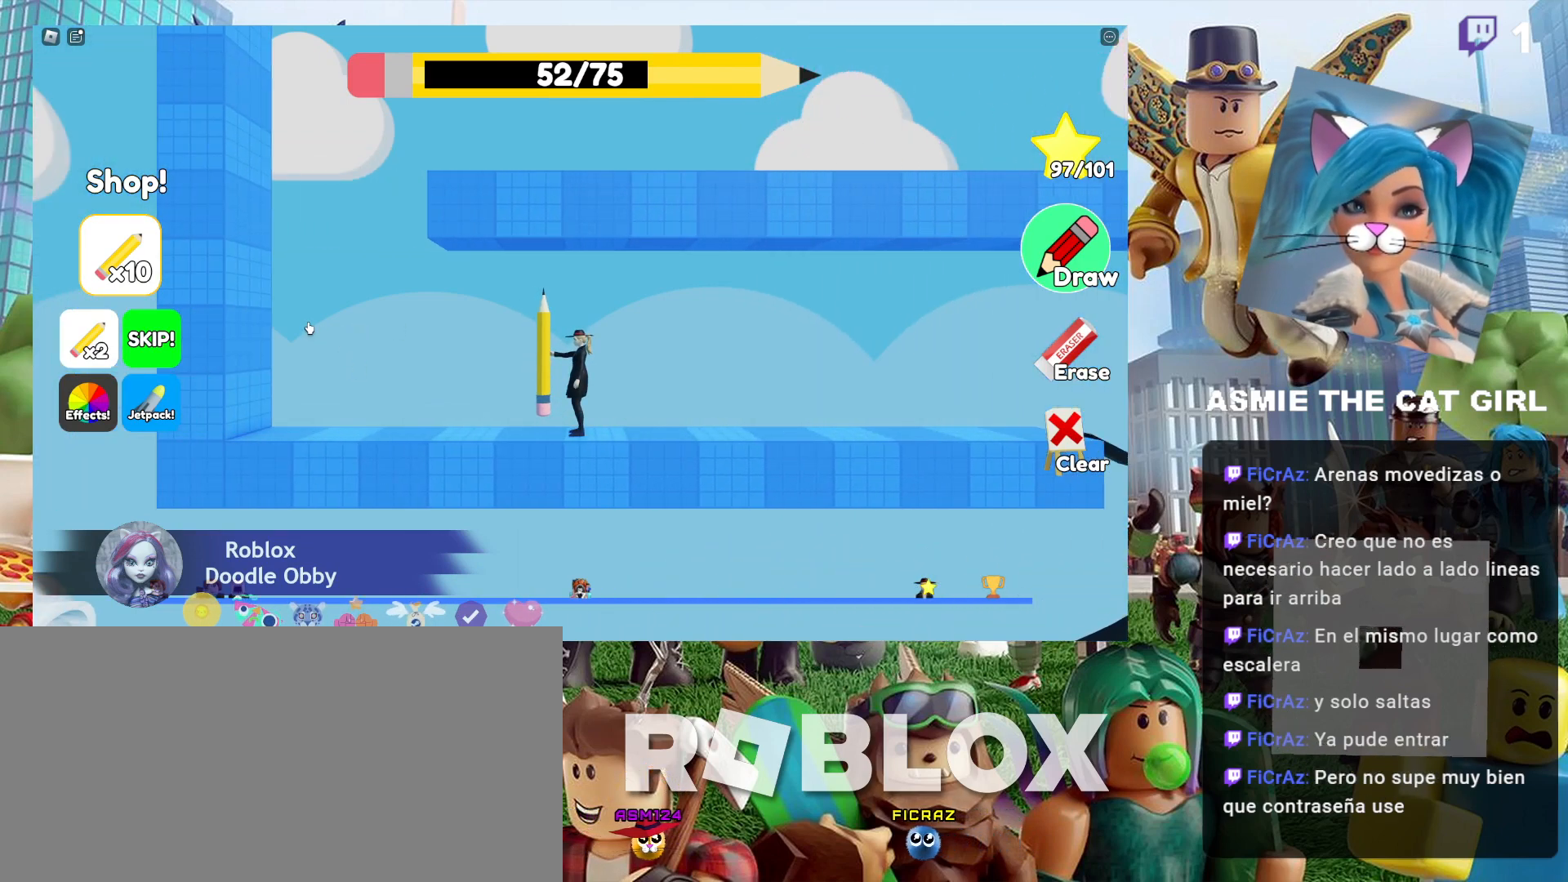
{"keys": [], "mouse": [], "events": []}
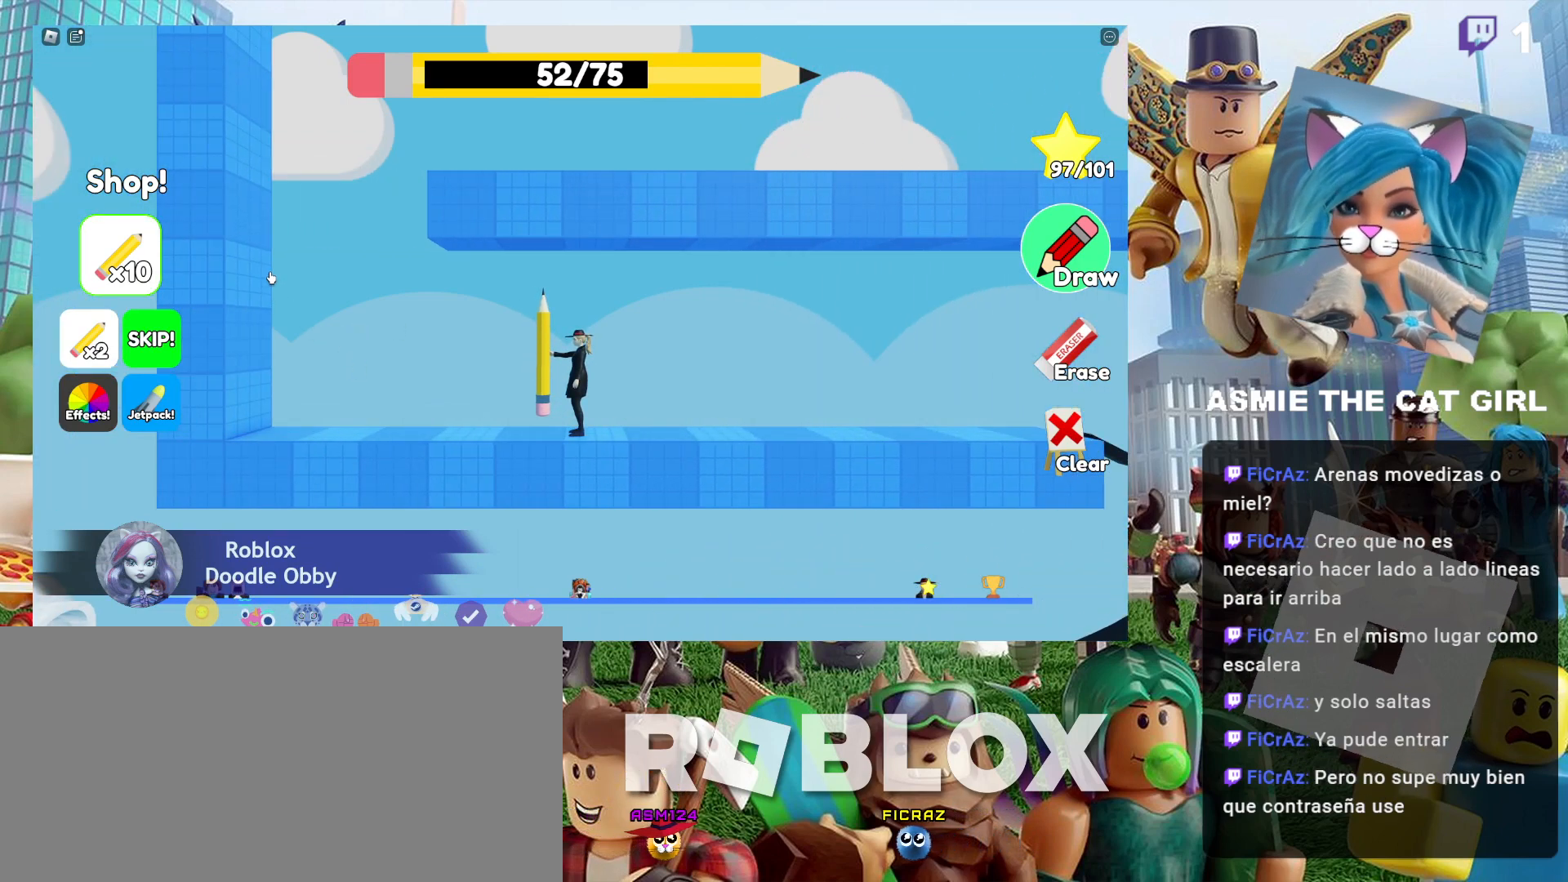
{"keys": [], "mouse": [], "events": []}
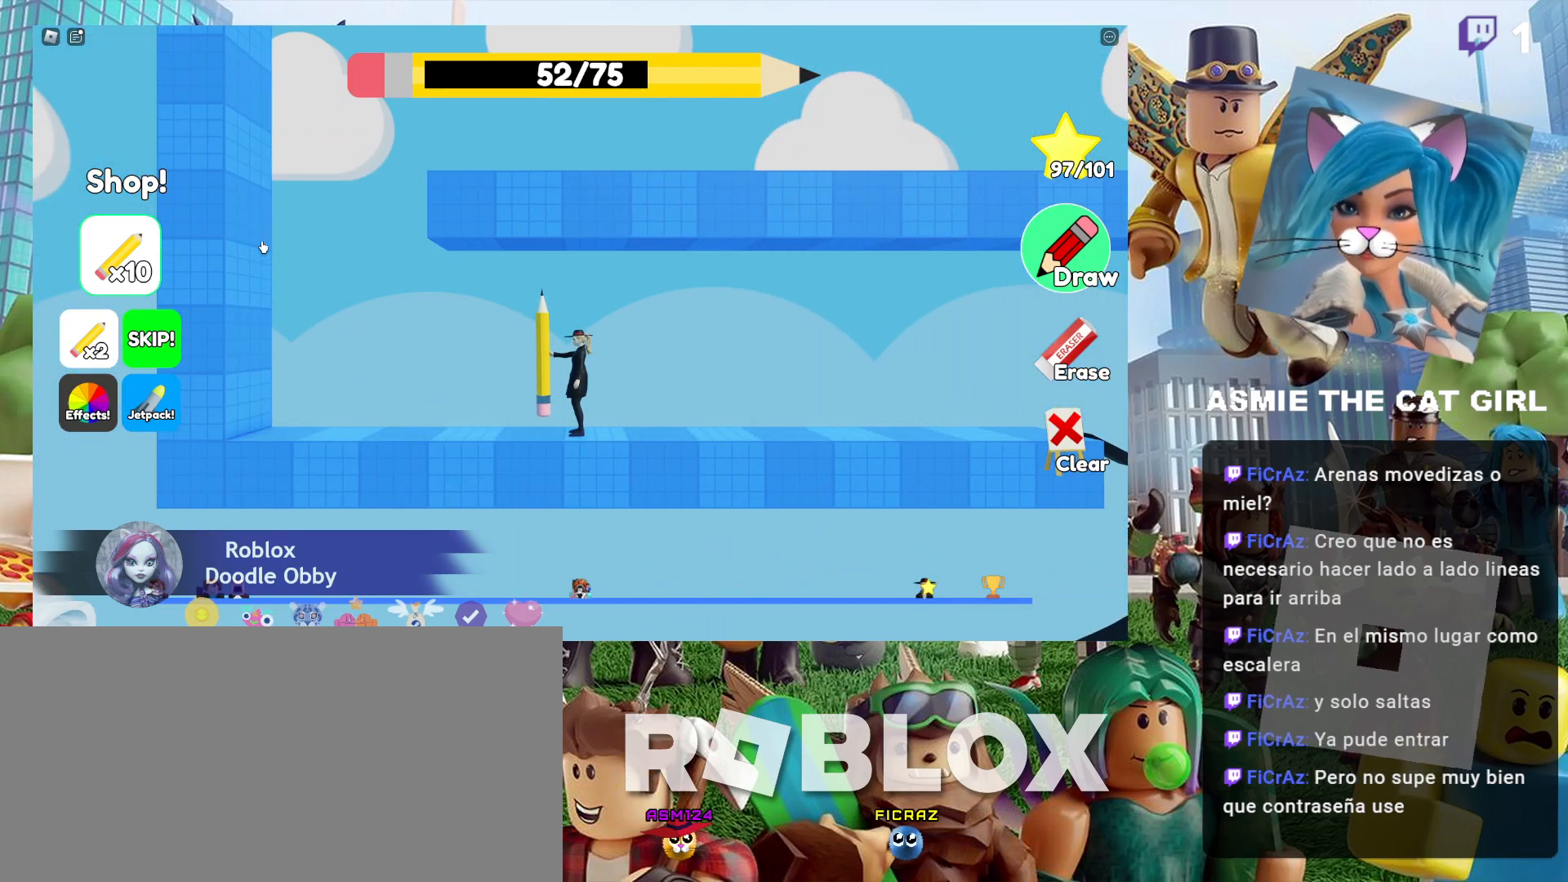
{"keys": [], "mouse": [], "events": []}
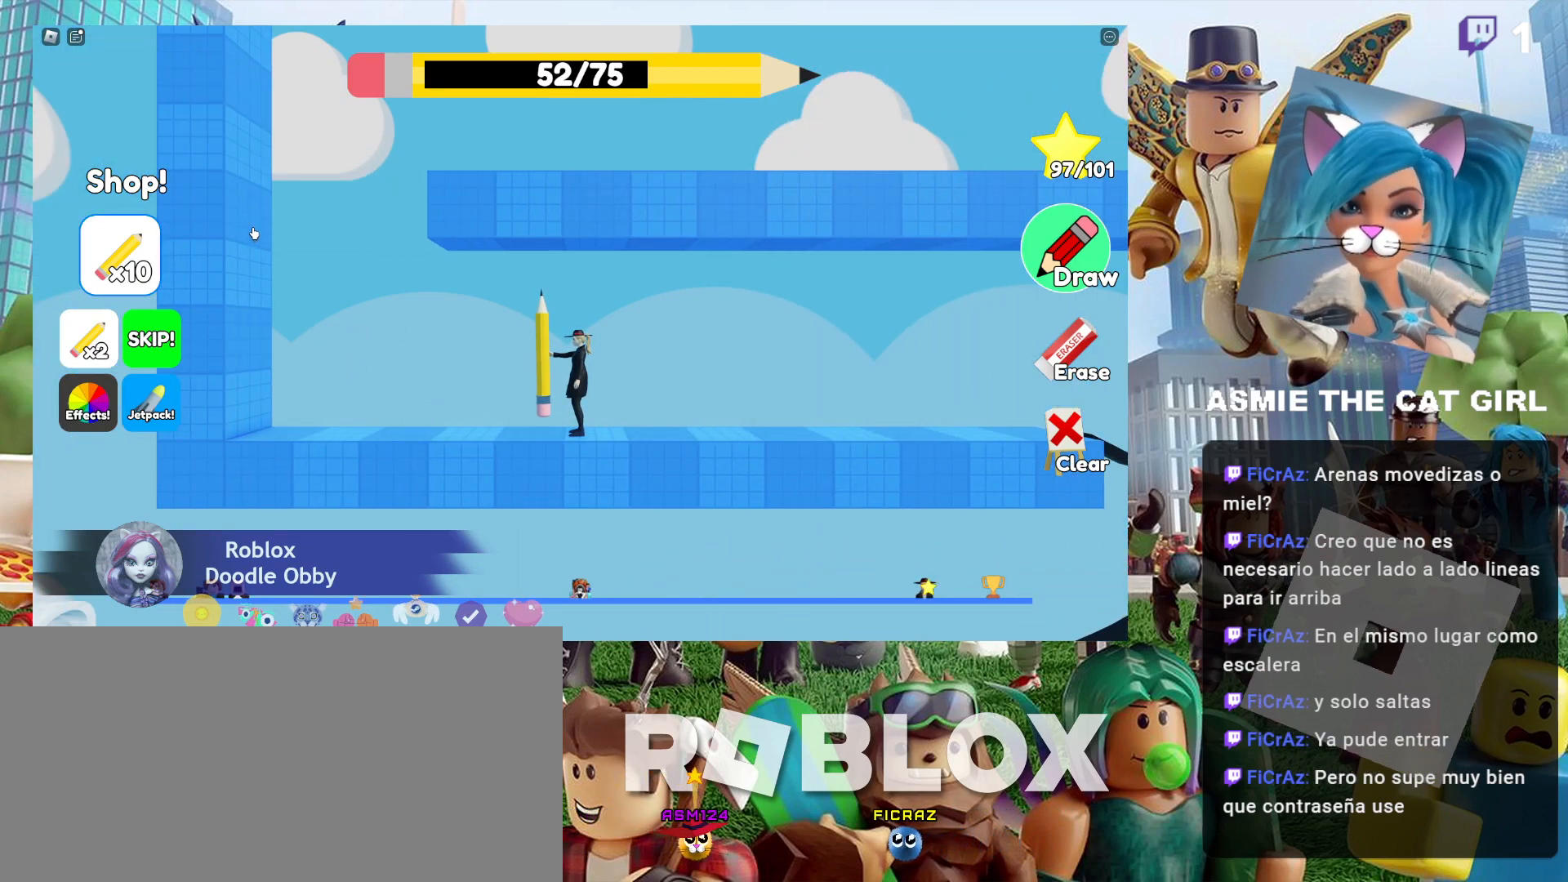
{"keys": [], "mouse": ["left"], "events": [[300, "mouse_left", "down"]]}
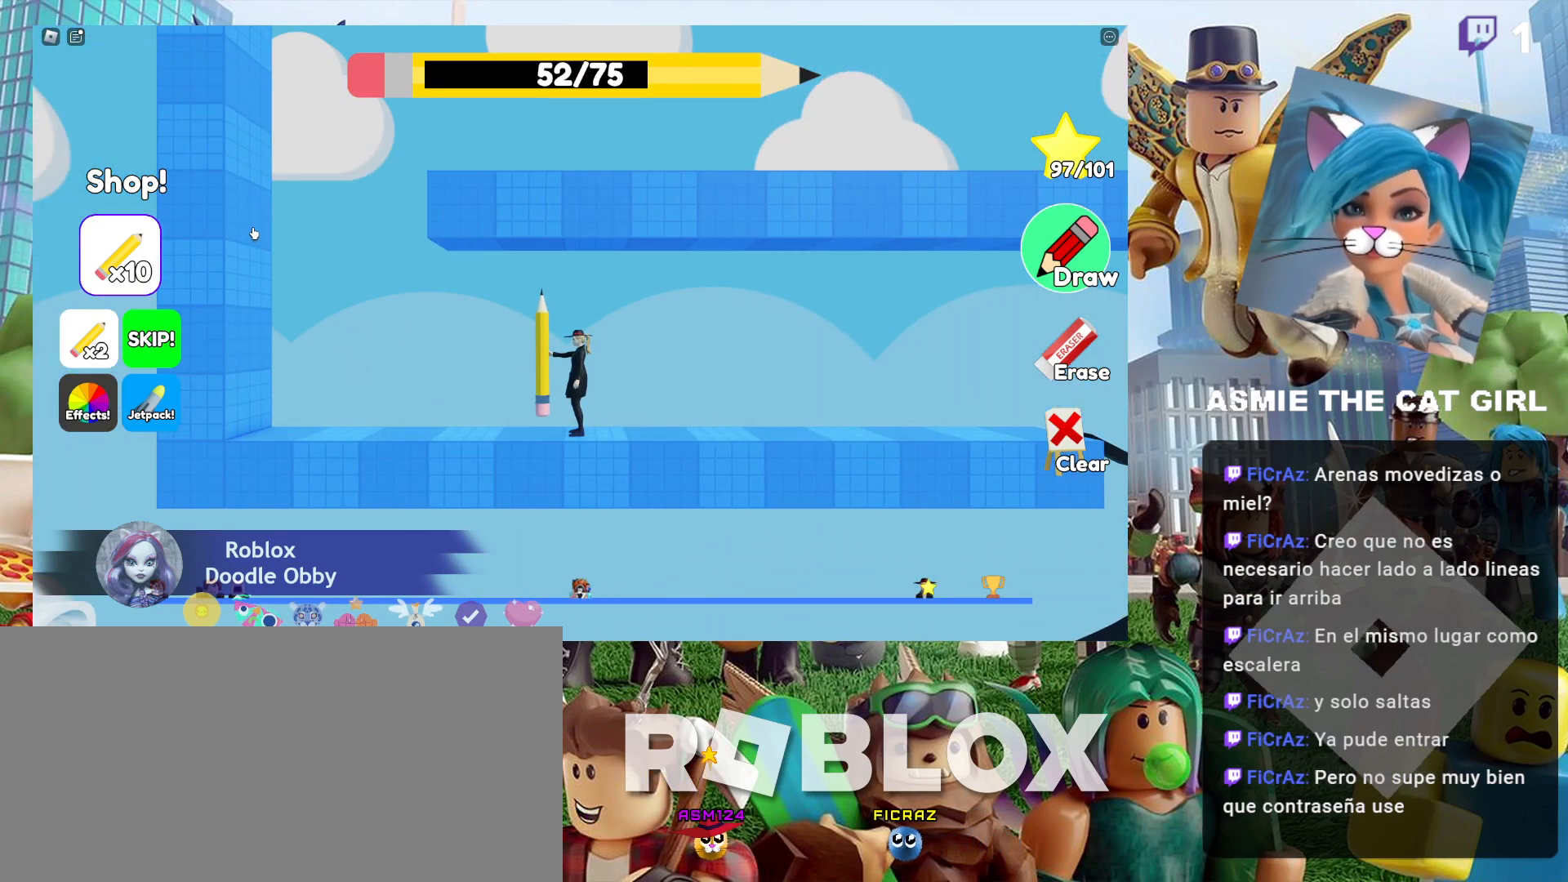
{"keys": [], "mouse": ["left"], "events": []}
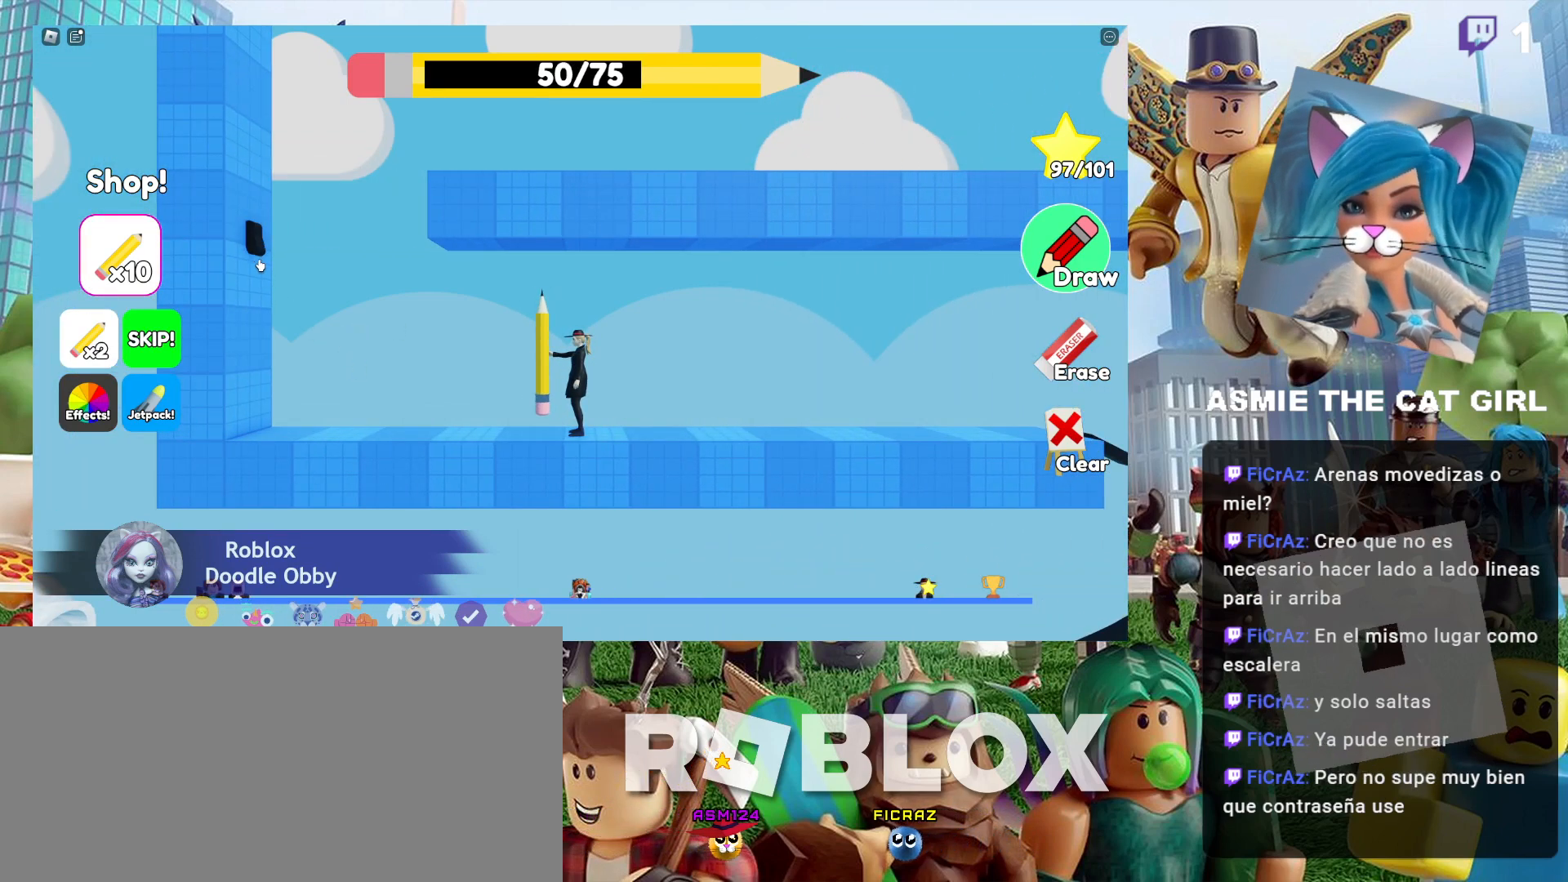
{"keys": [], "mouse": ["left"], "events": []}
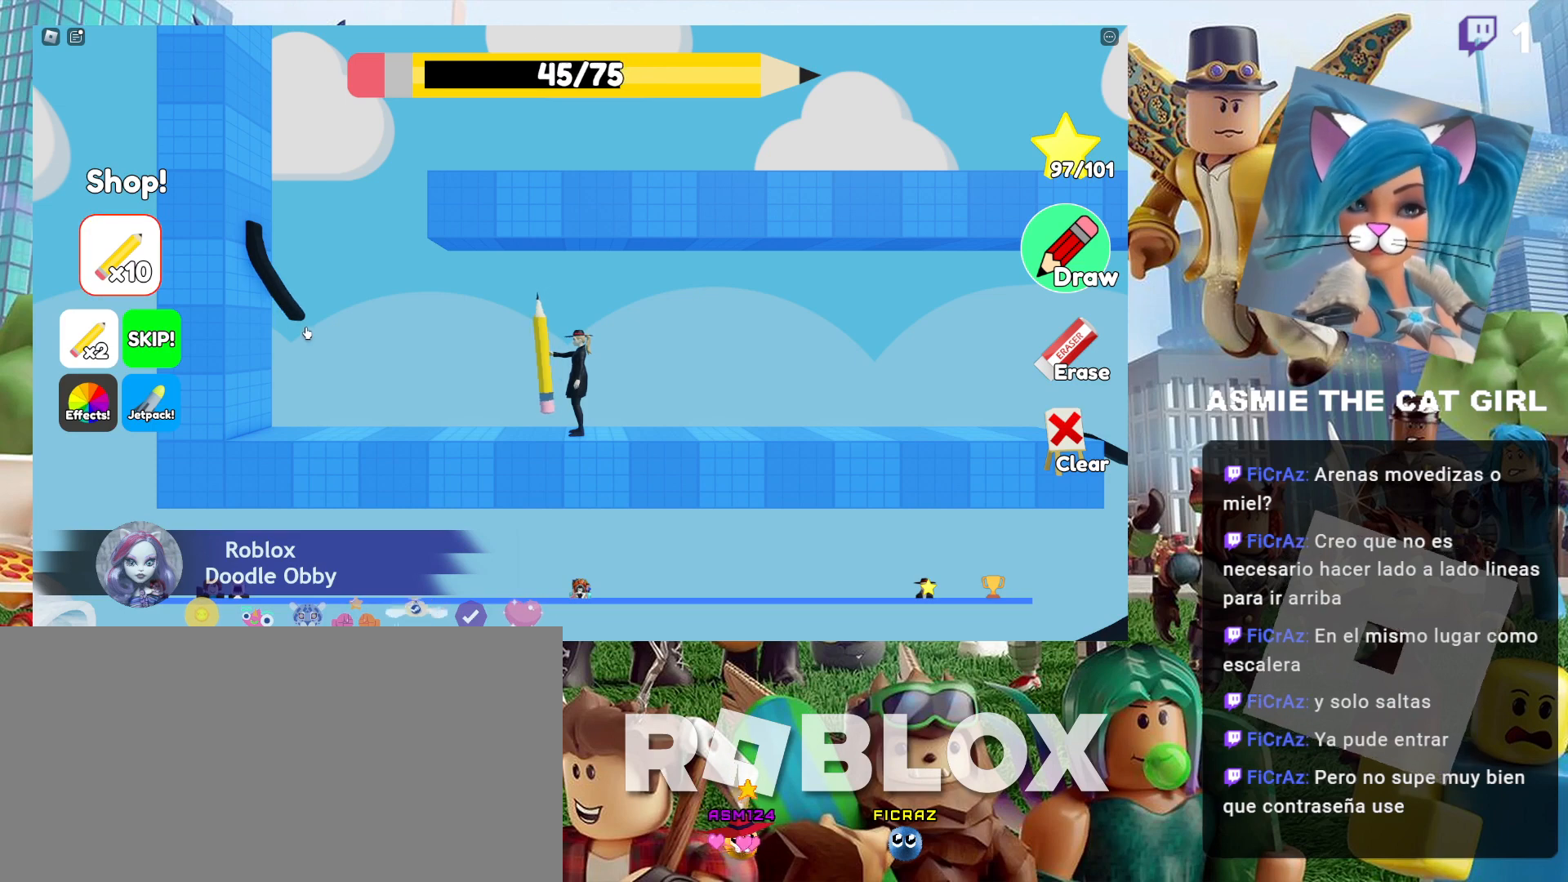
{"keys": [], "mouse": ["left"], "events": []}
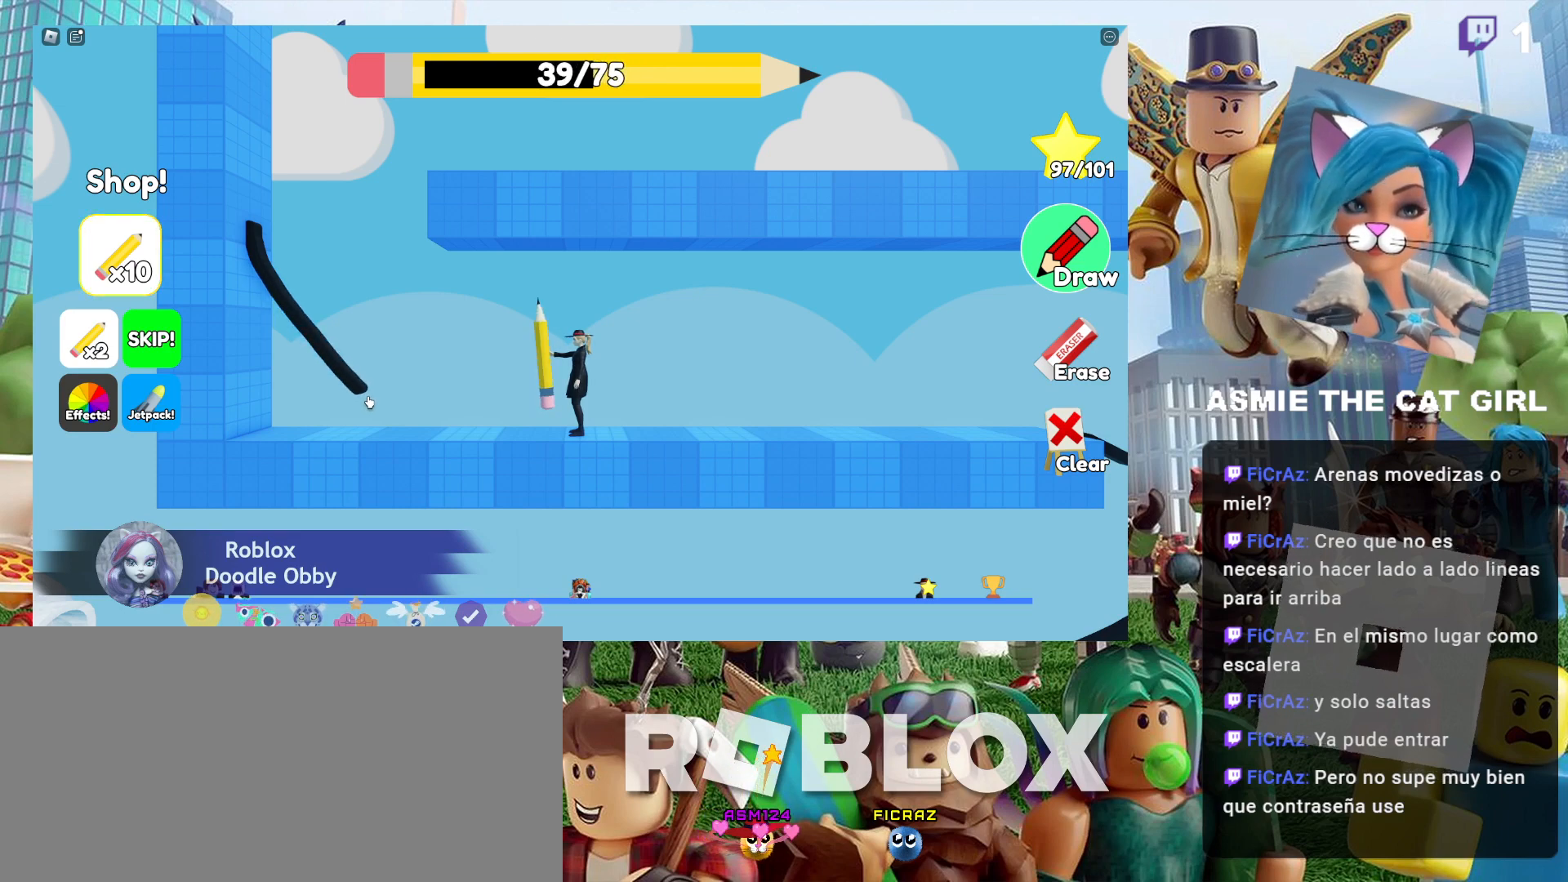
{"keys": [], "mouse": ["left"], "events": []}
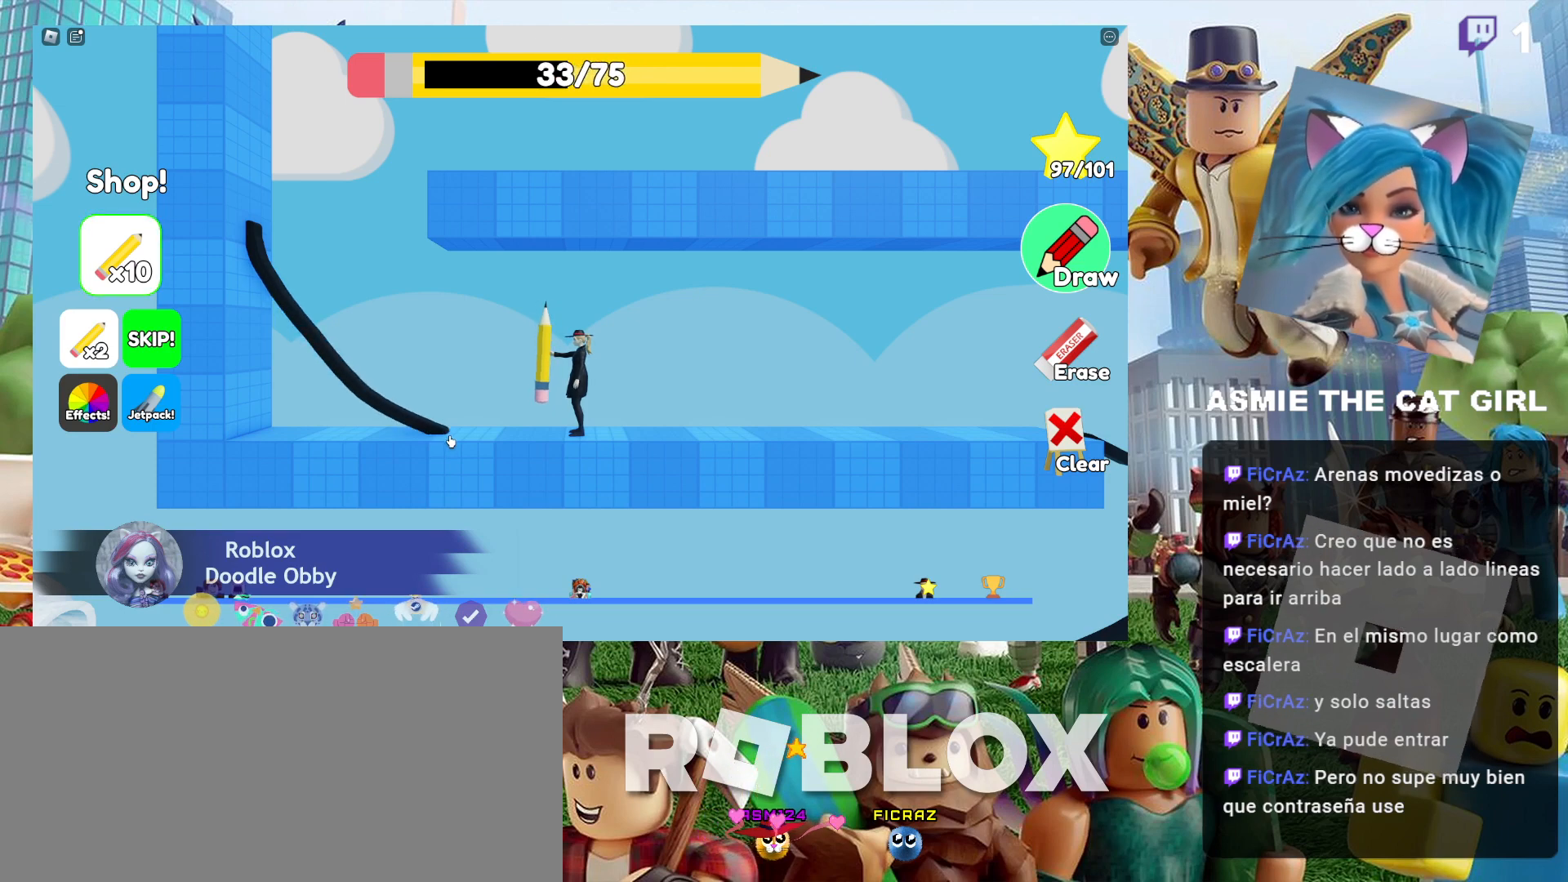
{"keys": ["d"], "mouse": [], "events": [[300, "mouse_left", "up"], [500, "d", "down"]]}
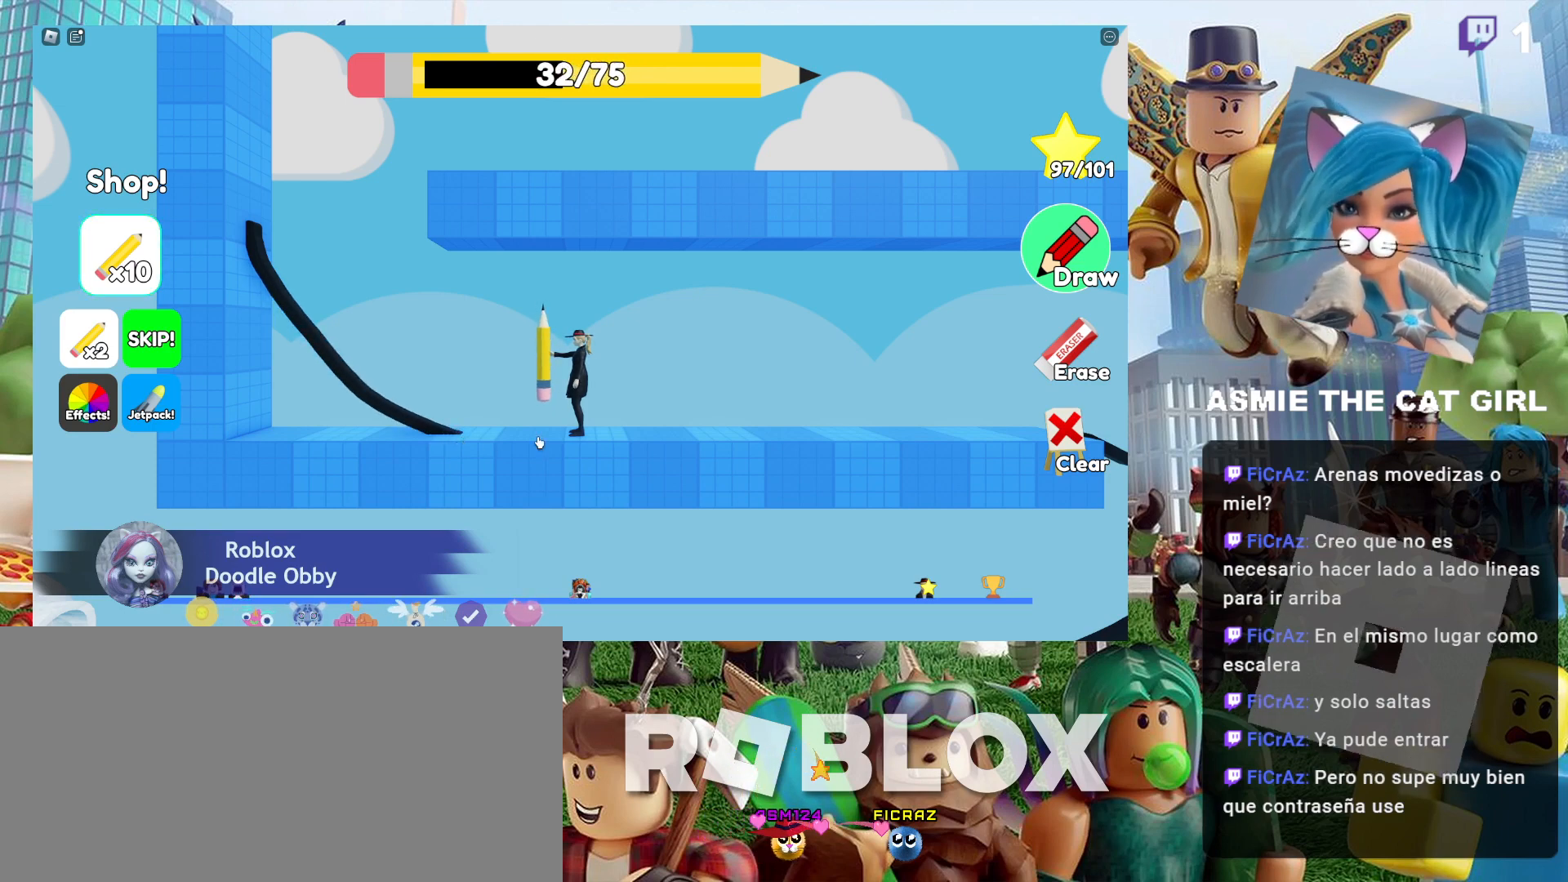
{"keys": ["d"], "mouse": [], "events": []}
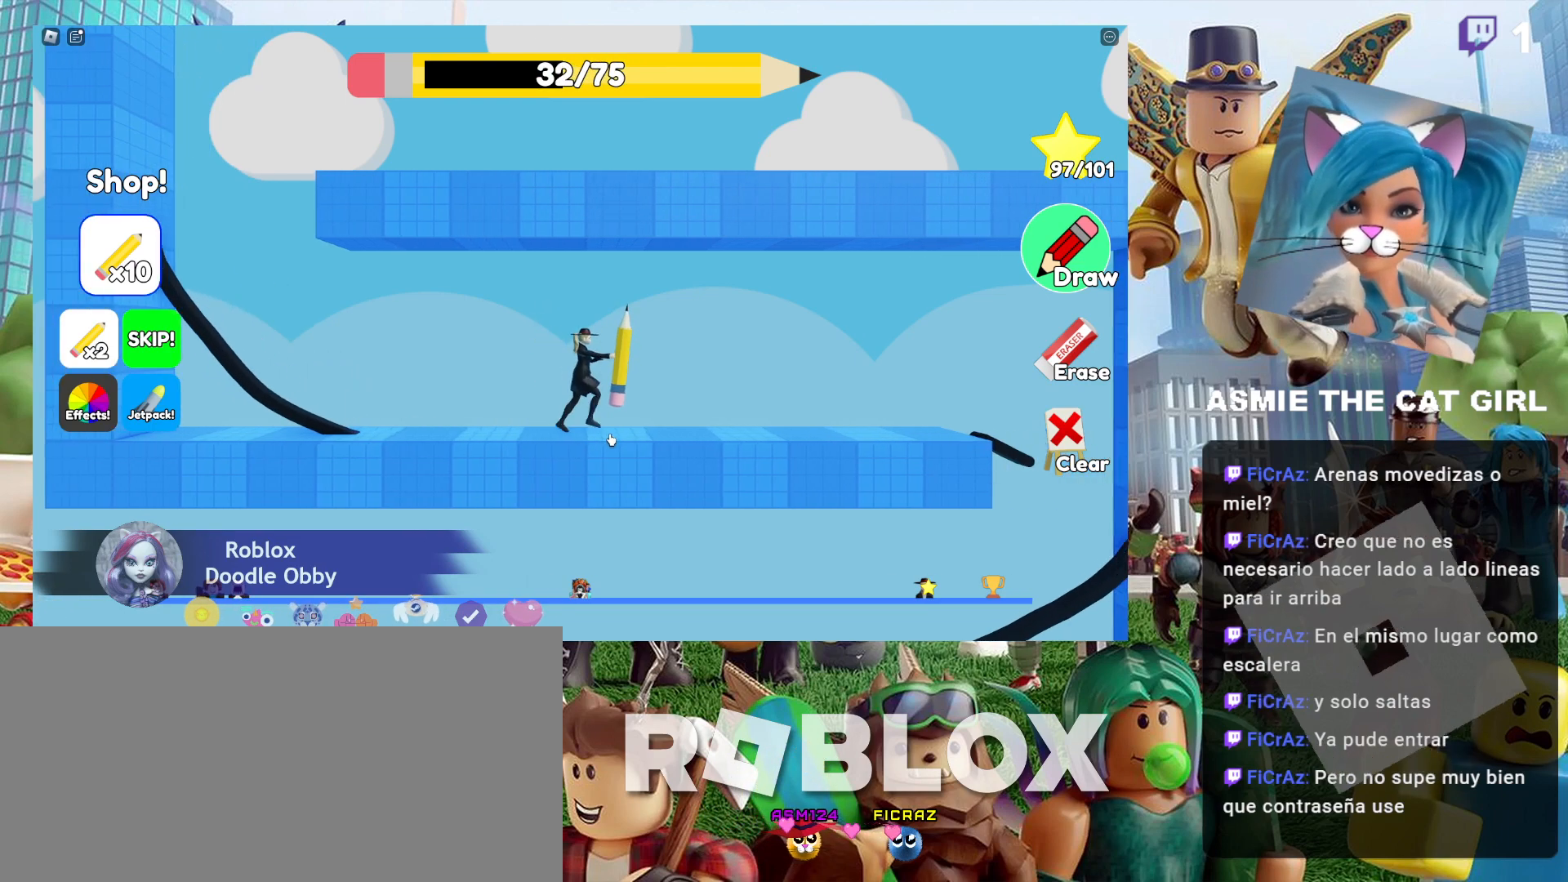
{"keys": ["d"], "mouse": [], "events": []}
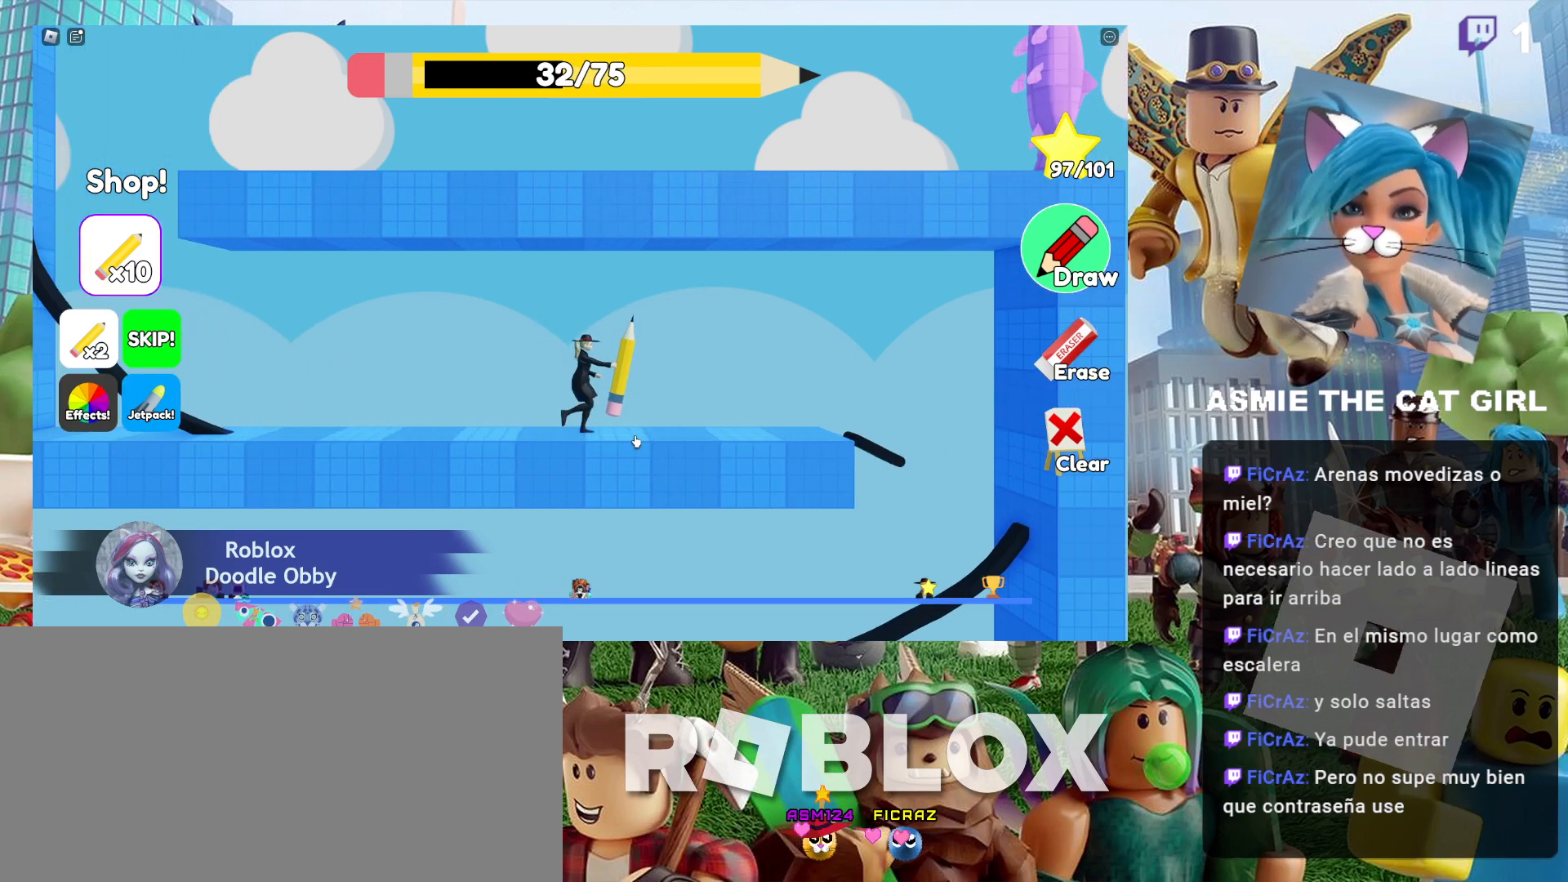
{"keys": ["d"], "mouse": [], "events": []}
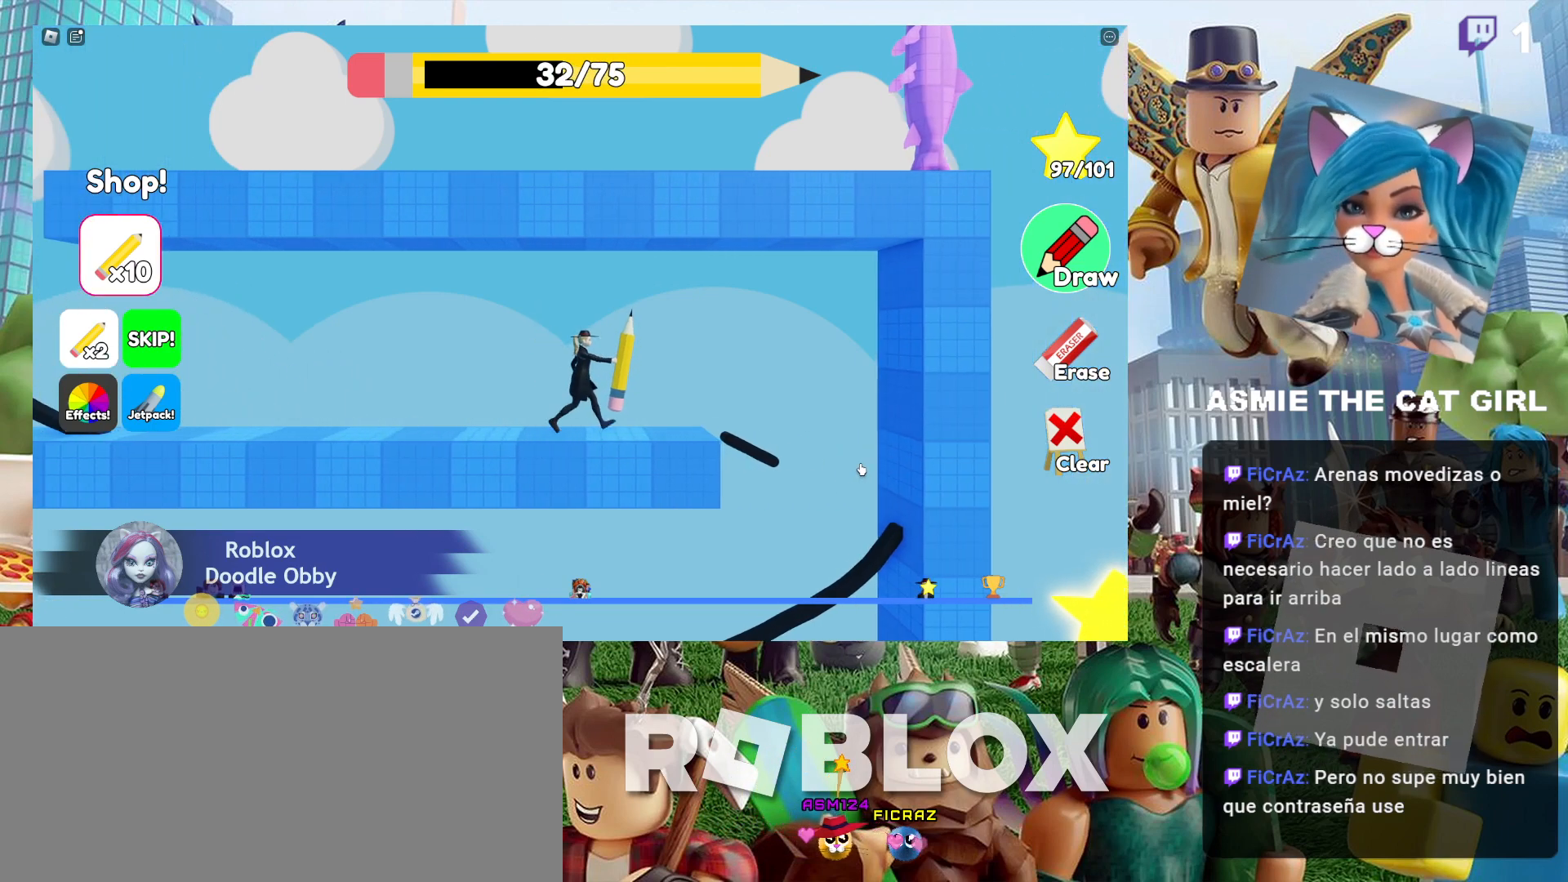
{"keys": [], "mouse": ["left"], "events": [[200, "d", "up"], [500, "mouse_left", "down"]]}
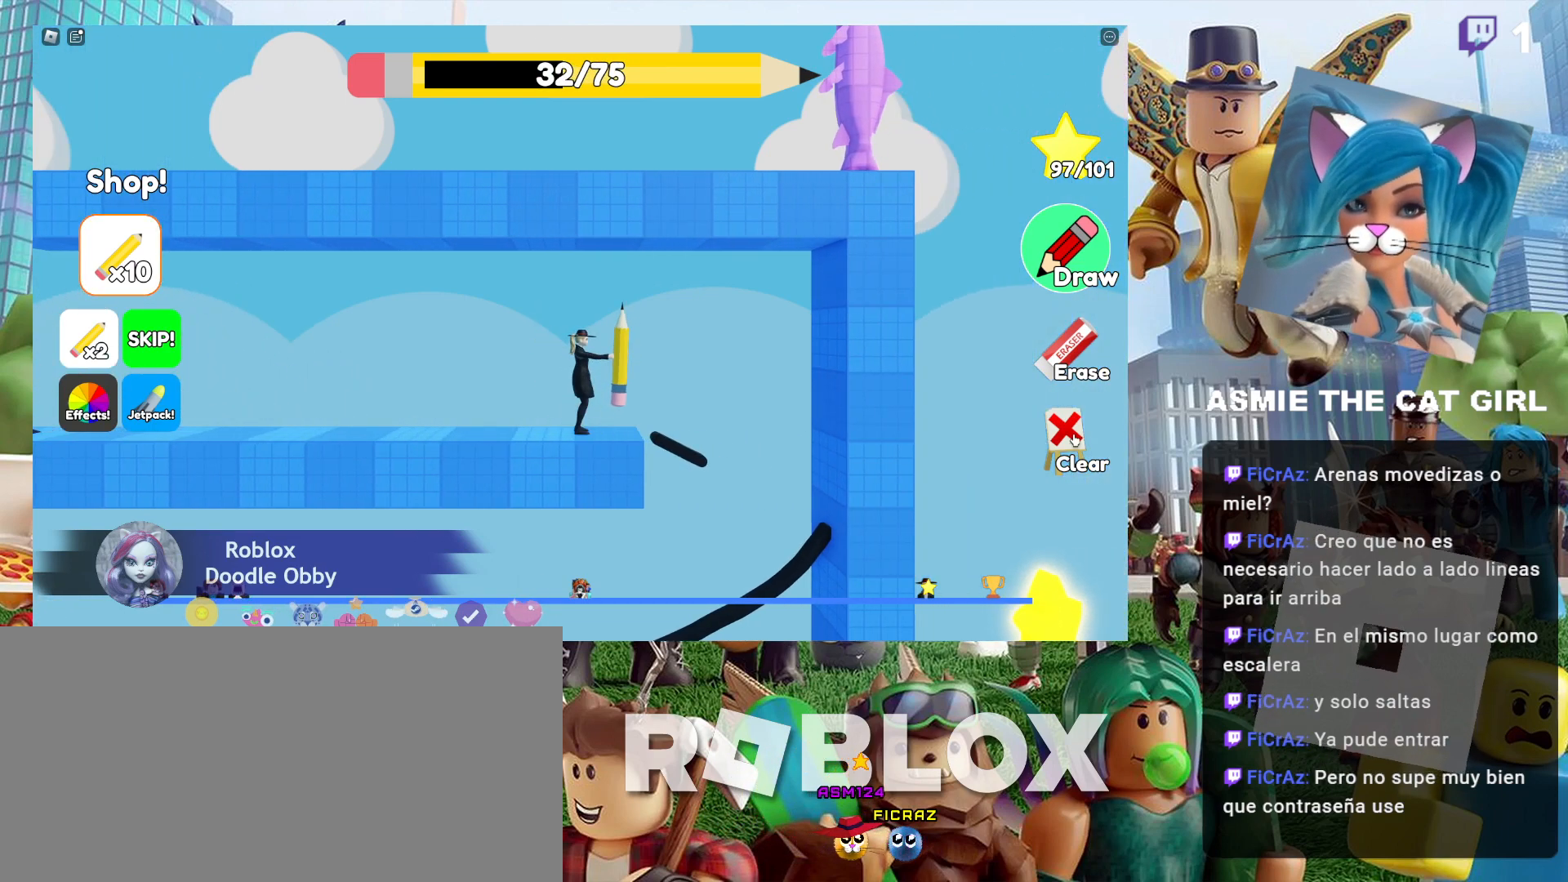
{"keys": [], "mouse": [], "events": [[100, "mouse_left", "up"]]}
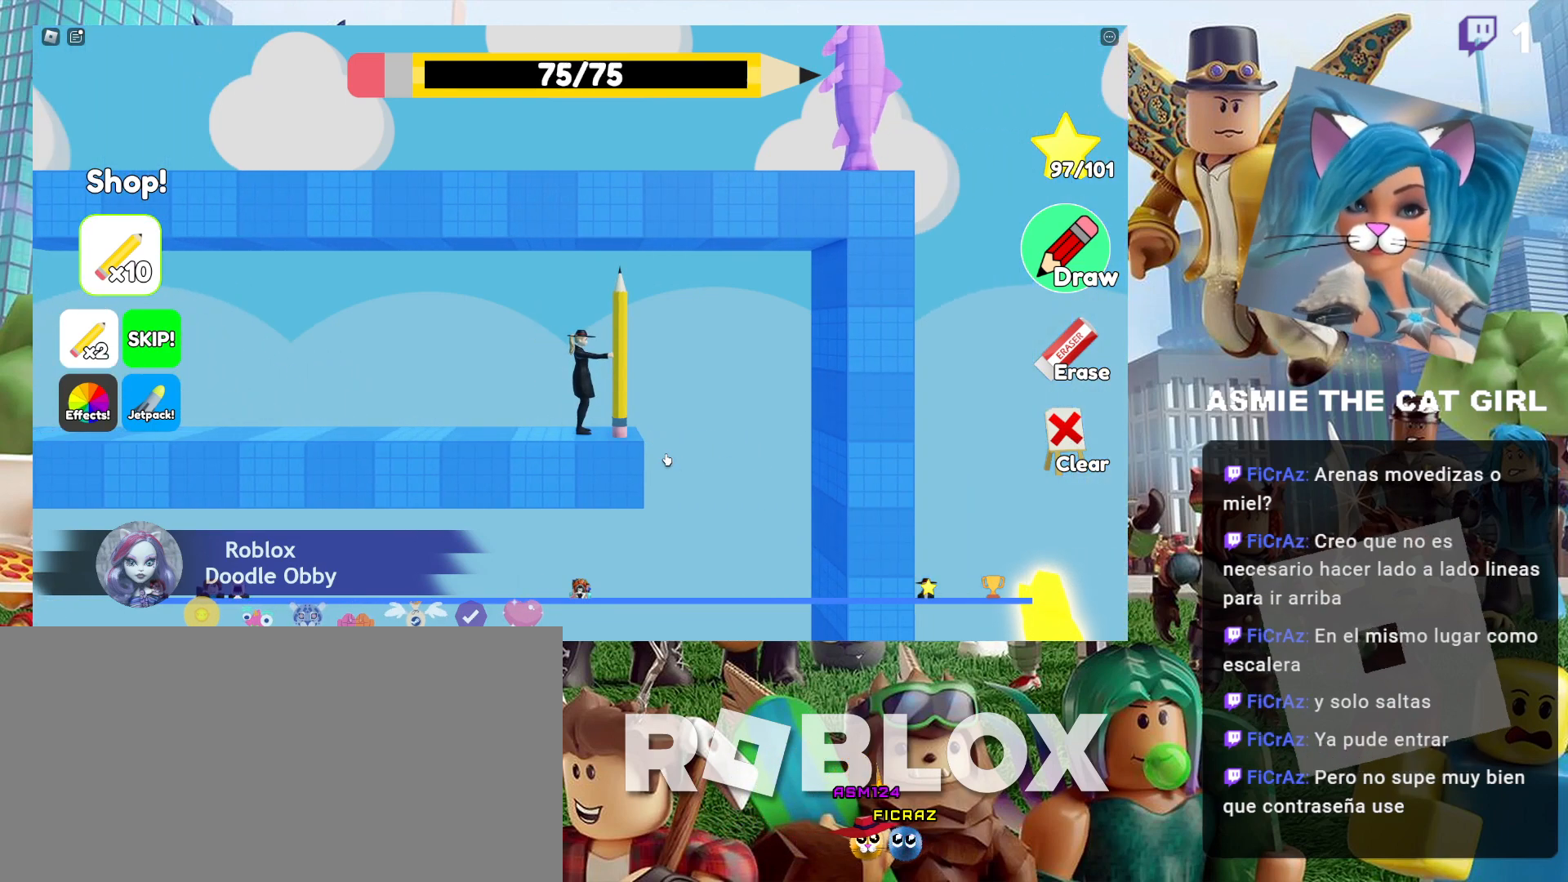
{"keys": ["a"], "mouse": [], "events": [[467, "a", "down"]]}
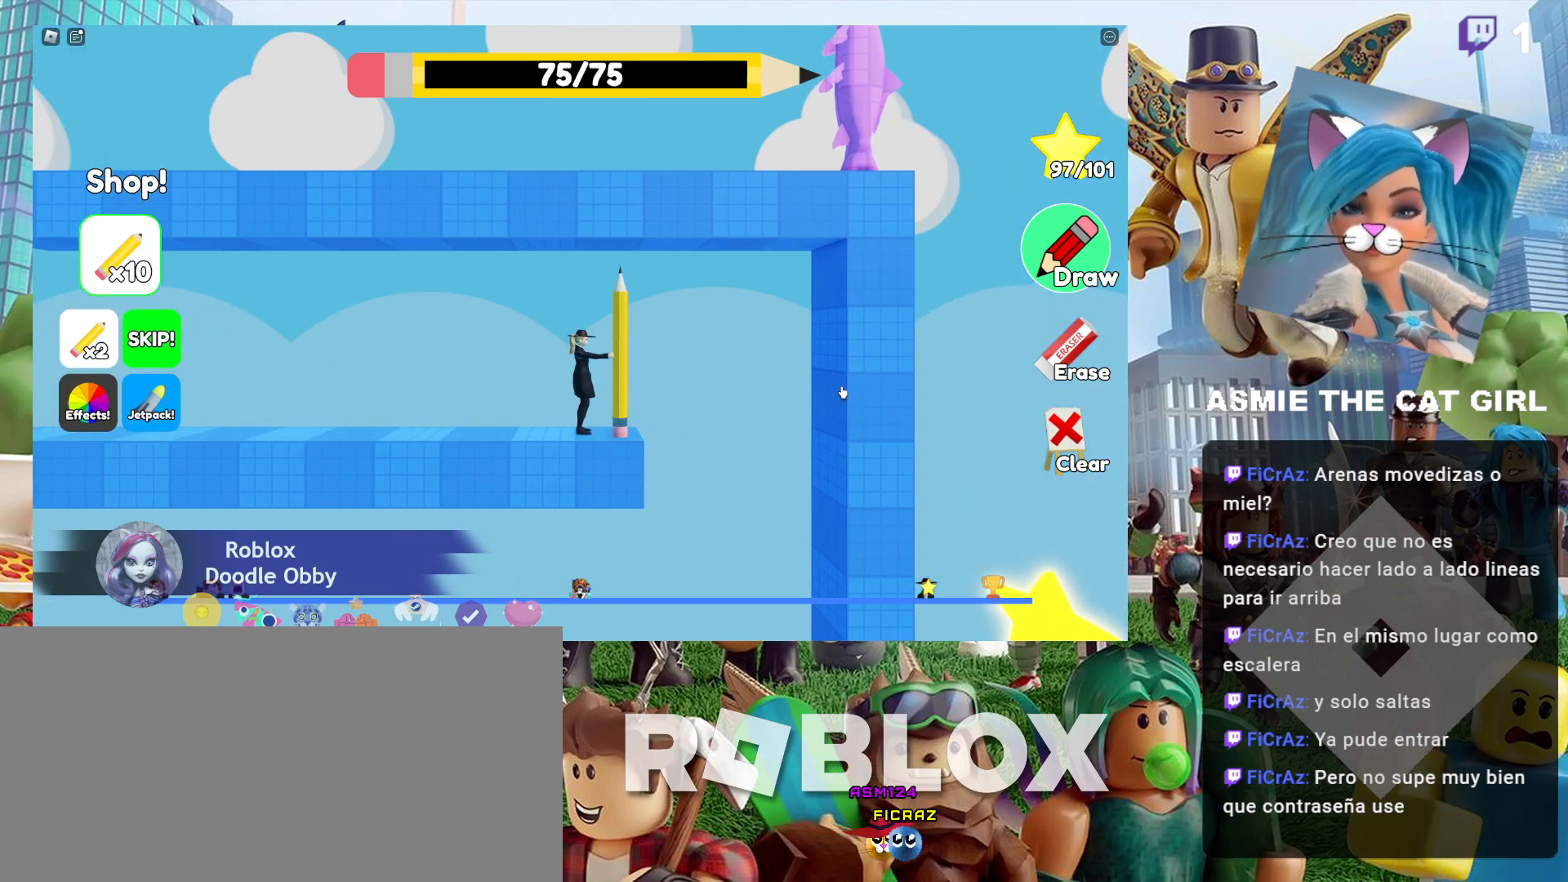
{"keys": ["a"], "mouse": [], "events": []}
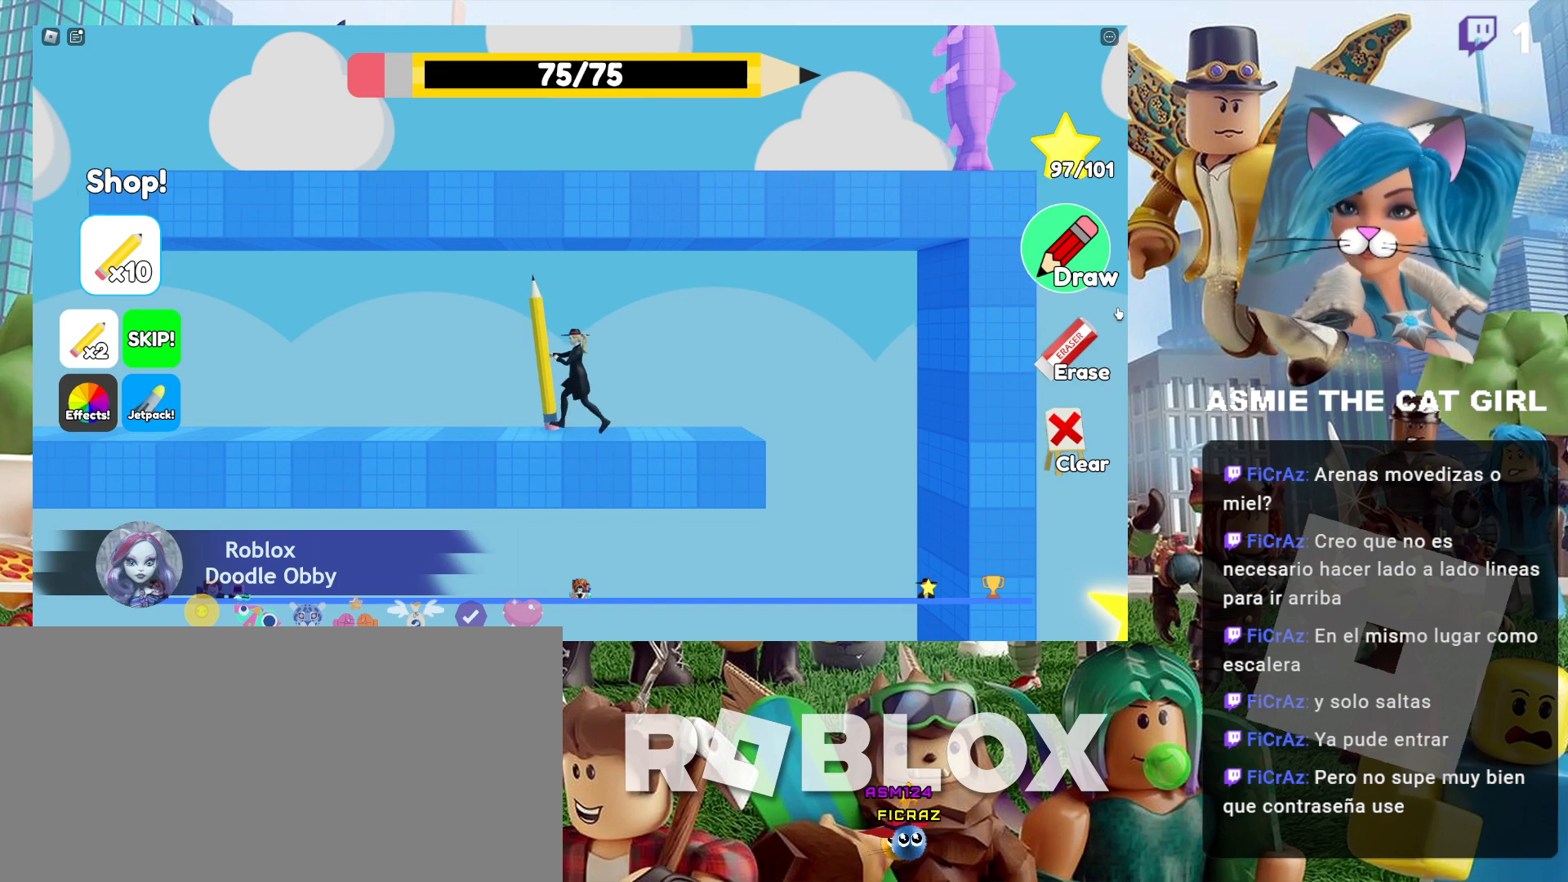
{"keys": ["a"], "mouse": [], "events": []}
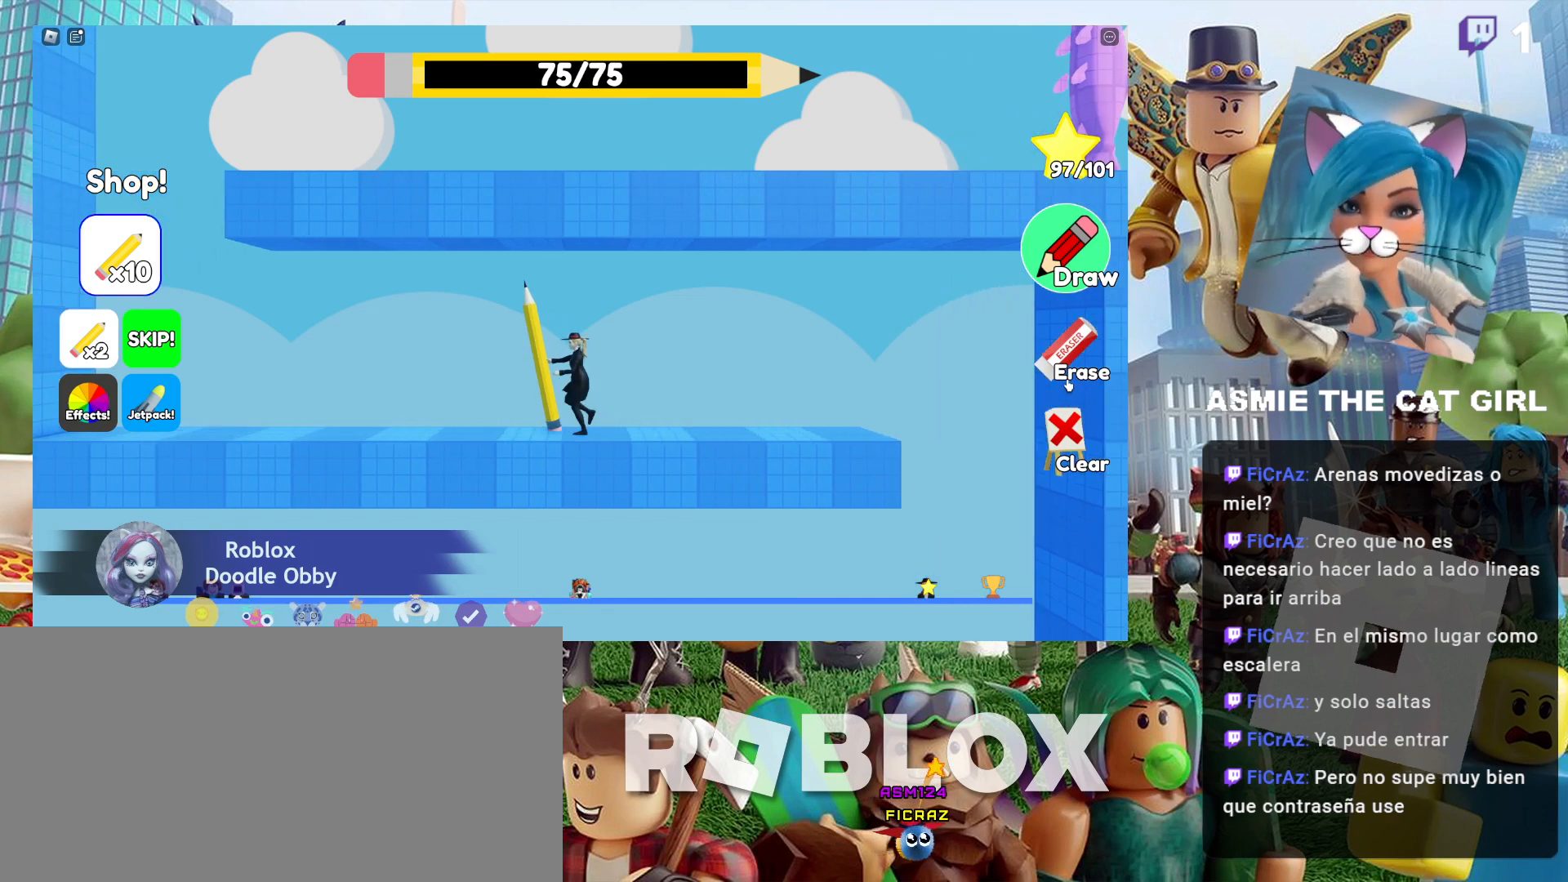
{"keys": [], "mouse": [], "events": [[434, "a", "up"]]}
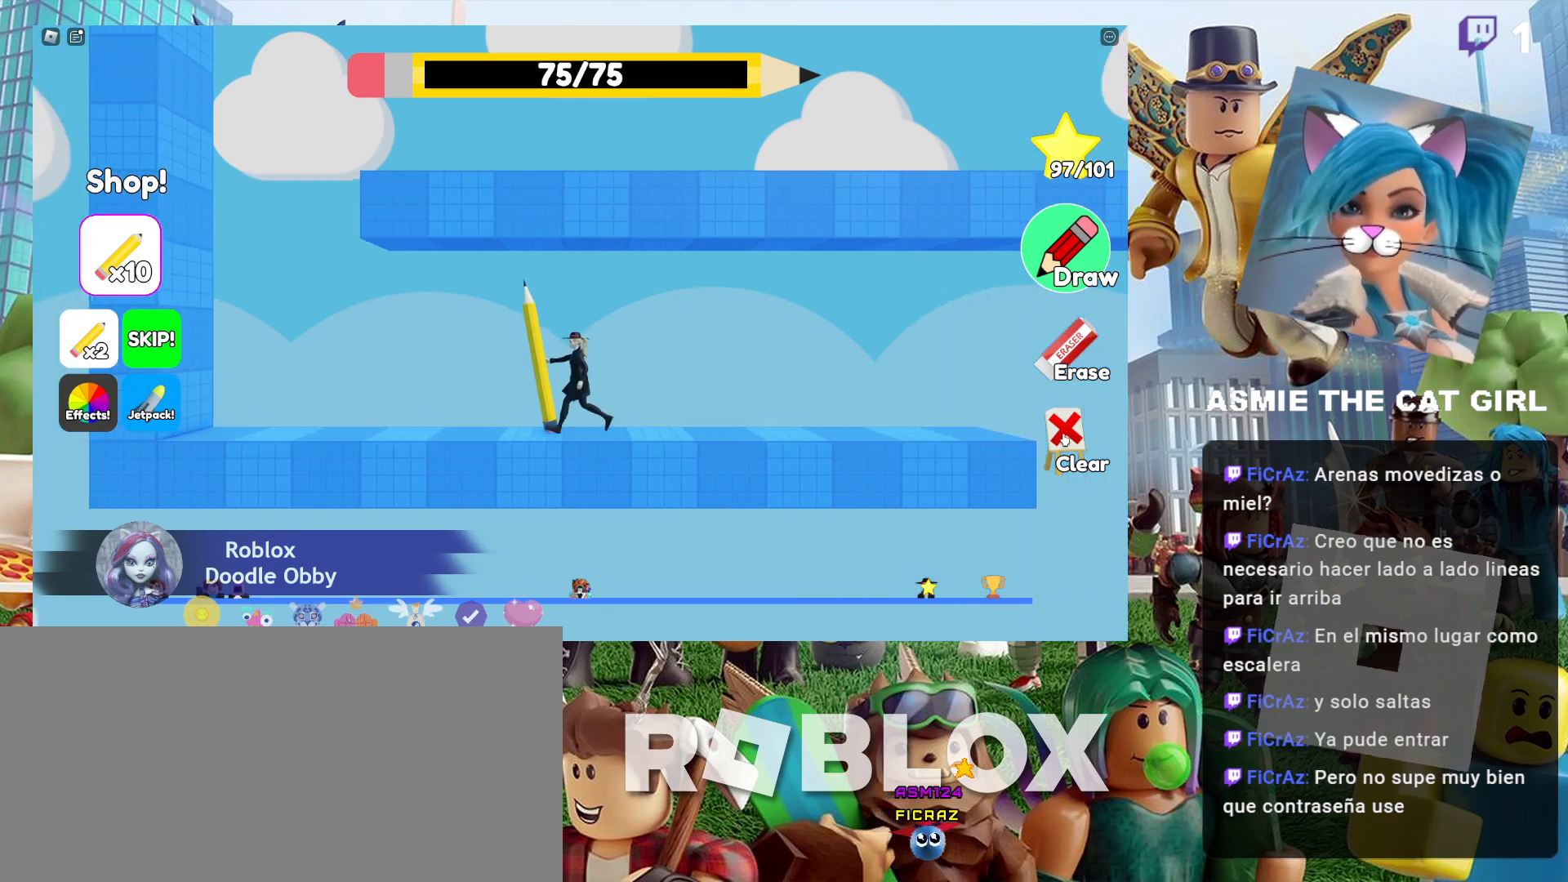
{"keys": [], "mouse": [], "events": []}